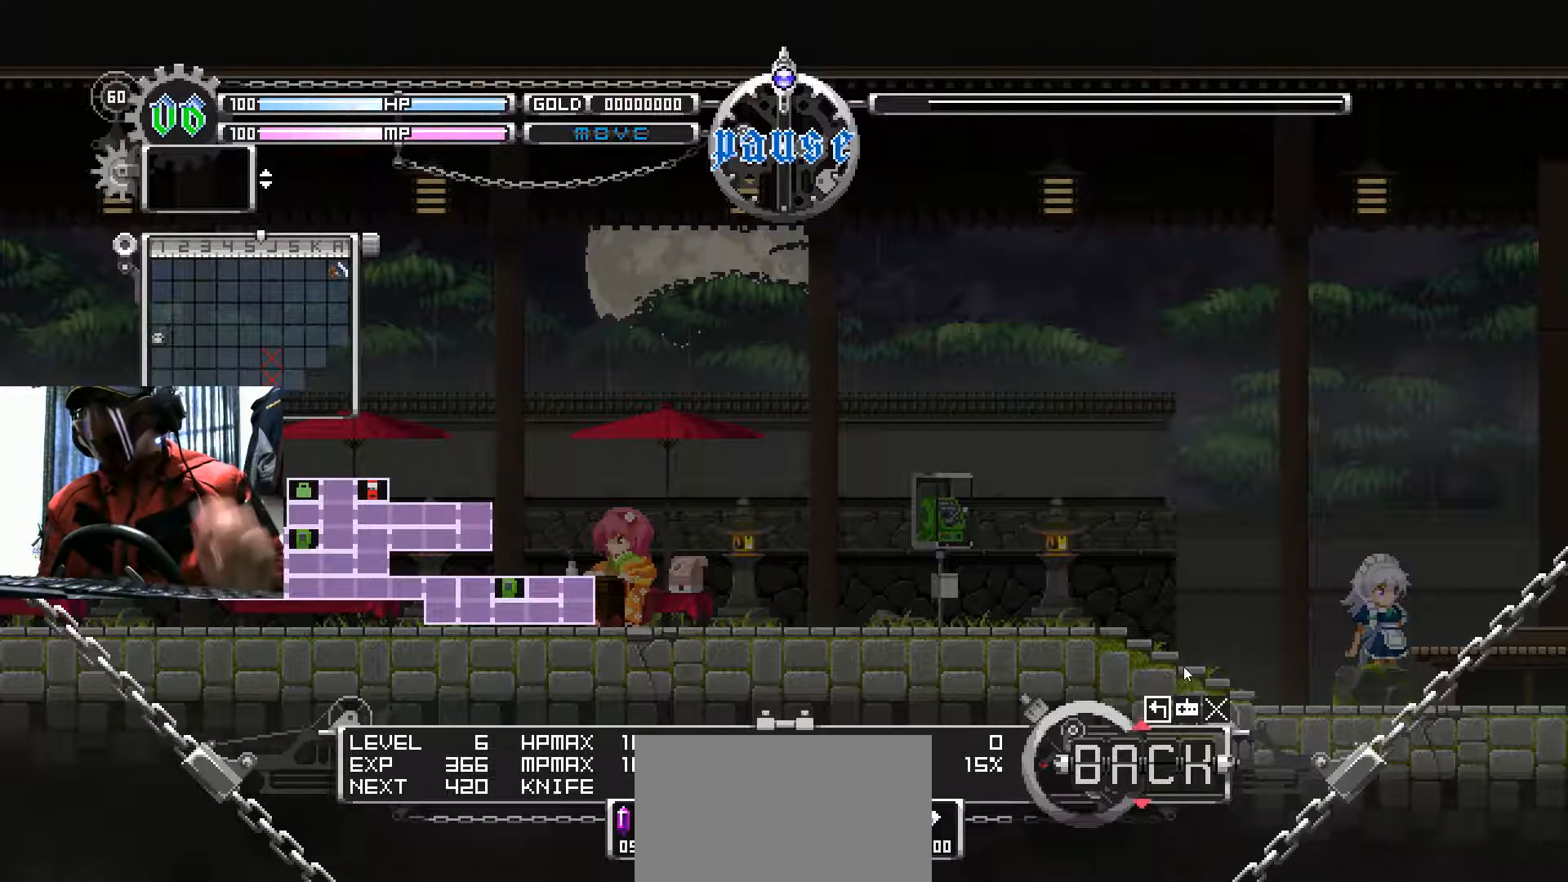
Gameplay with a controller (Xbox layout); each line is a JSON object with the inputs held at the frame after it. "events" lists button and stick changes between this image and that frame as [ms after this image, input, new state], when the widget could be followed in between. Not read: HOME R3.
{"buttons": [], "left_stick": "center", "right_stick": "center", "events": []}
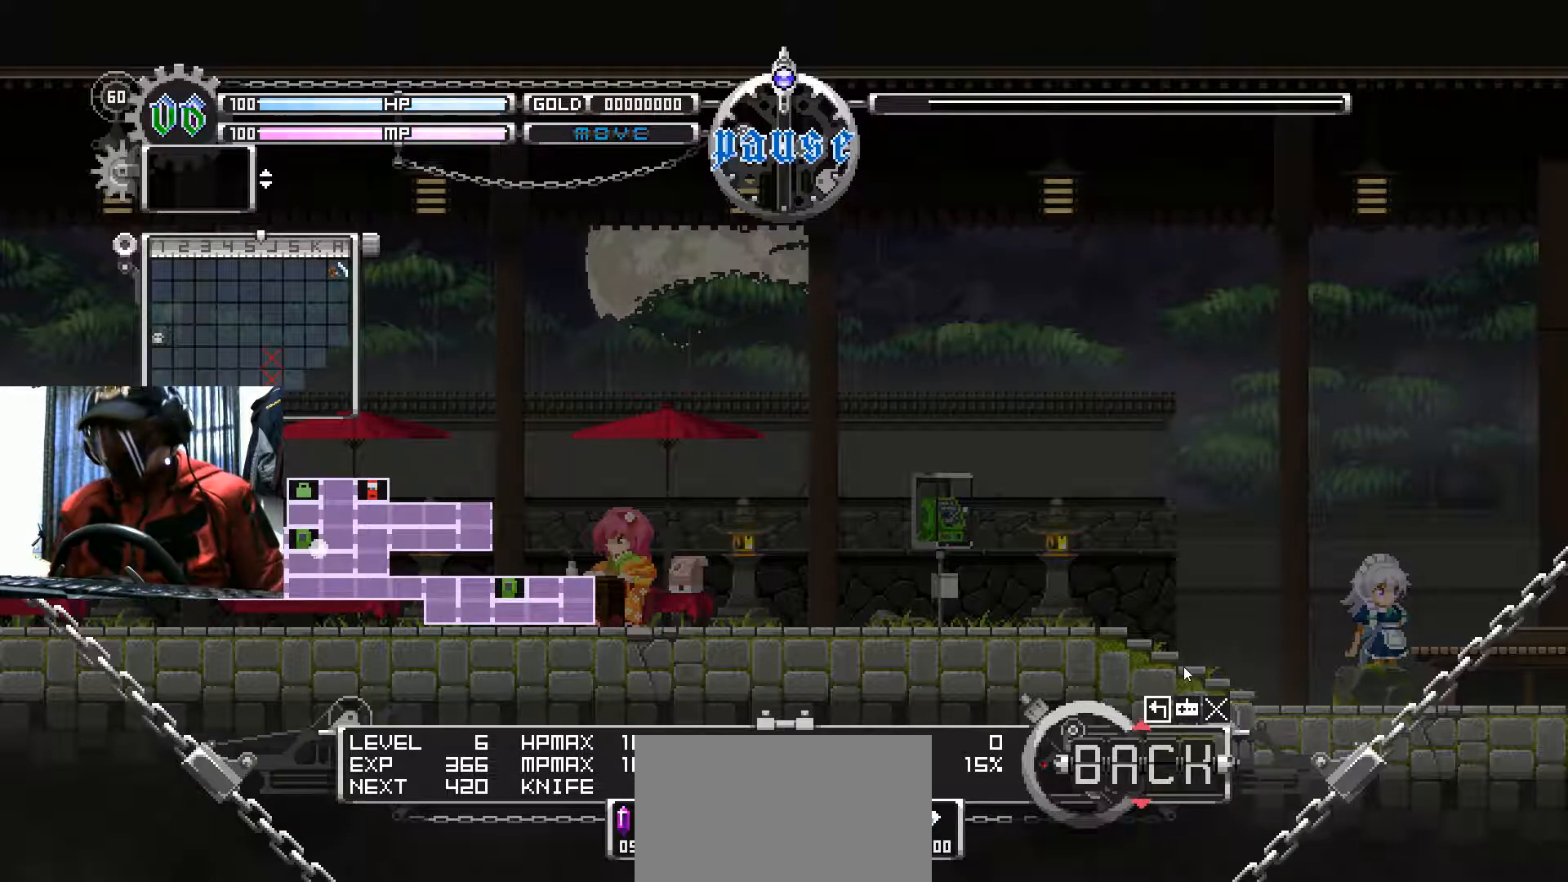
{"buttons": [], "left_stick": "center", "right_stick": "center", "events": [[317, "B", "down"], [434, "B", "up"]]}
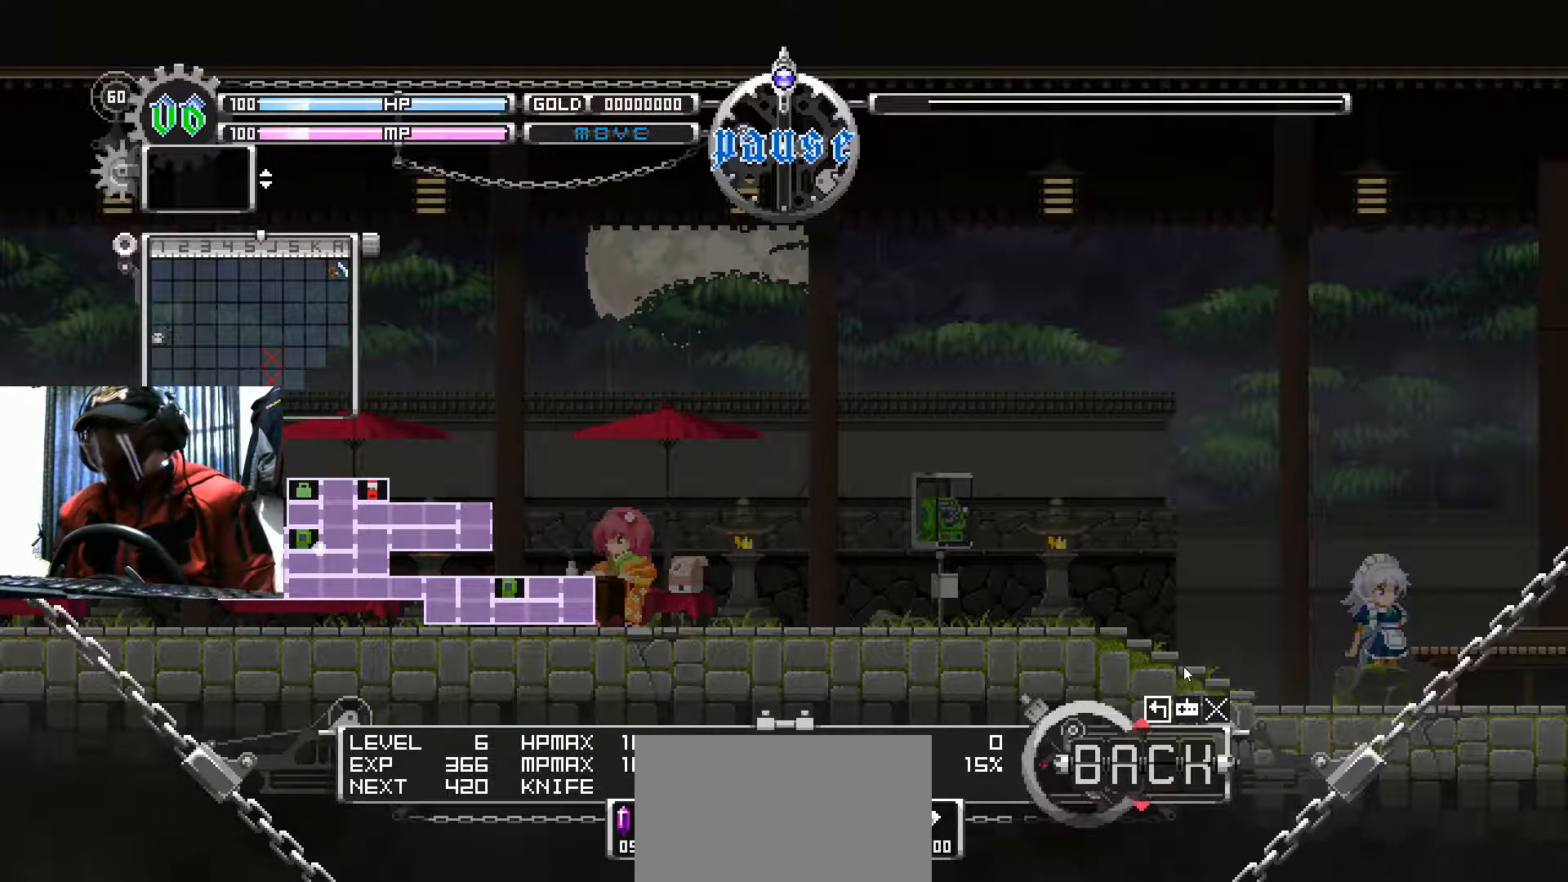
{"buttons": [], "left_stick": "center", "right_stick": "center", "events": []}
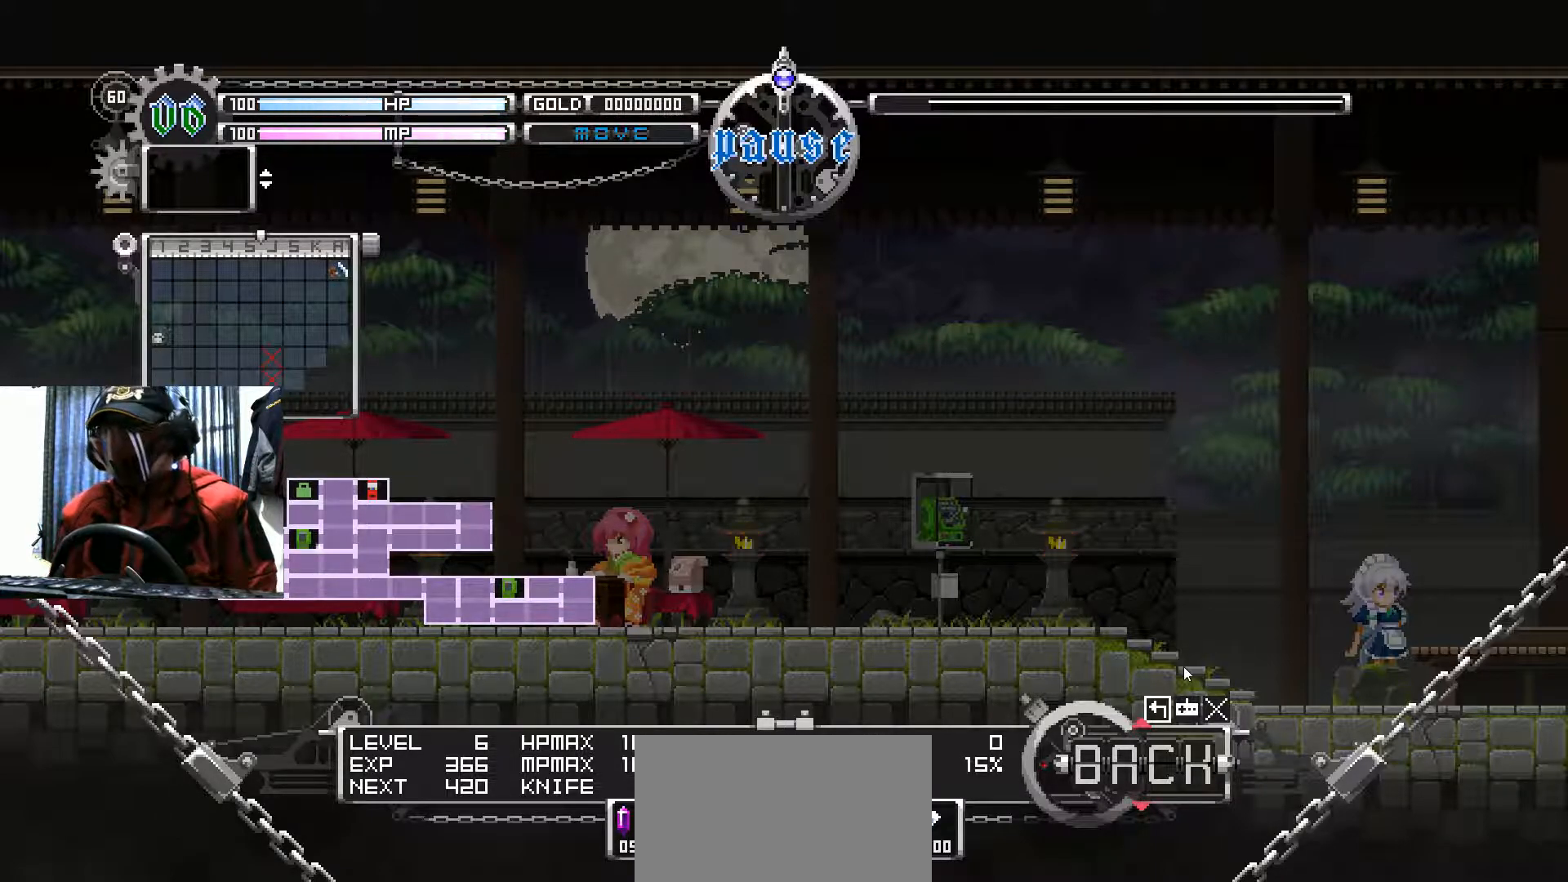
{"buttons": [], "left_stick": "center", "right_stick": "center", "events": []}
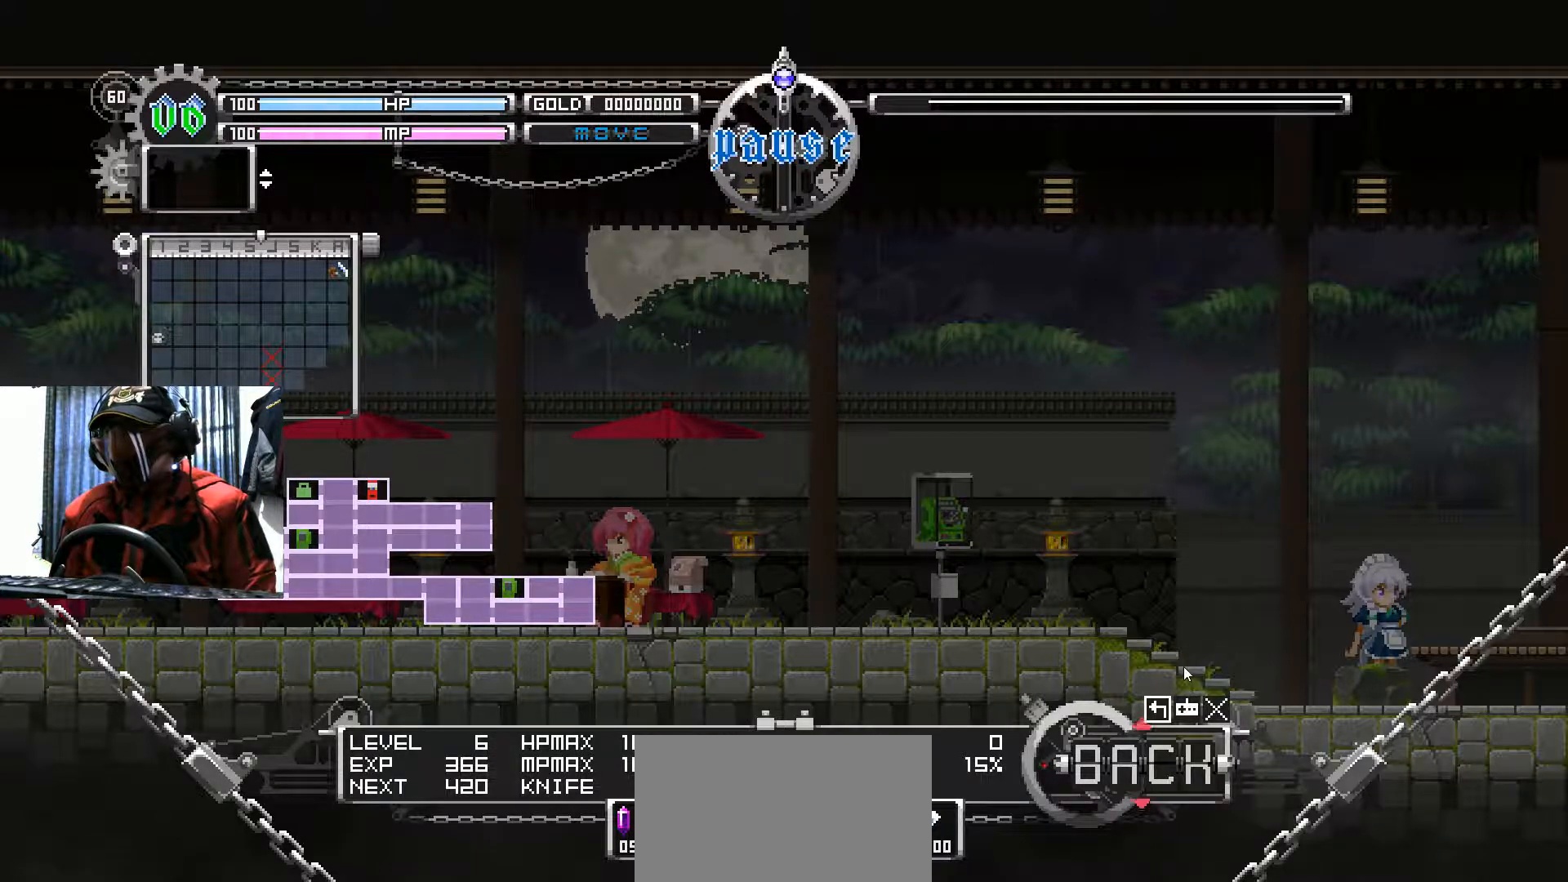
{"buttons": [], "left_stick": "center", "right_stick": "center", "events": [[17, "A", "down"], [134, "A", "up"]]}
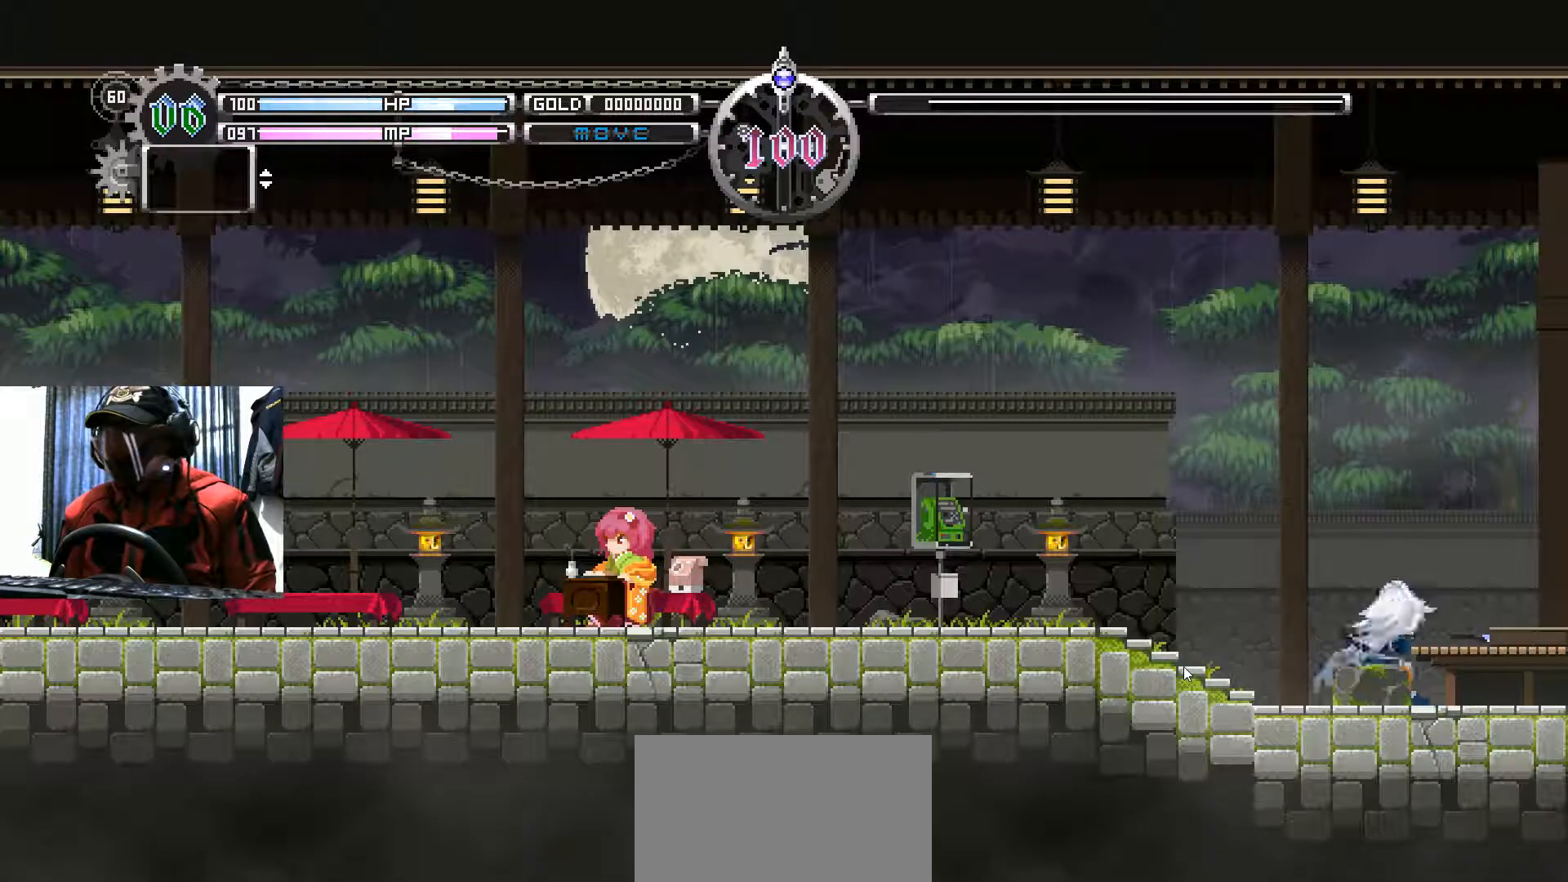
{"buttons": [], "left_stick": "center", "right_stick": "center", "events": []}
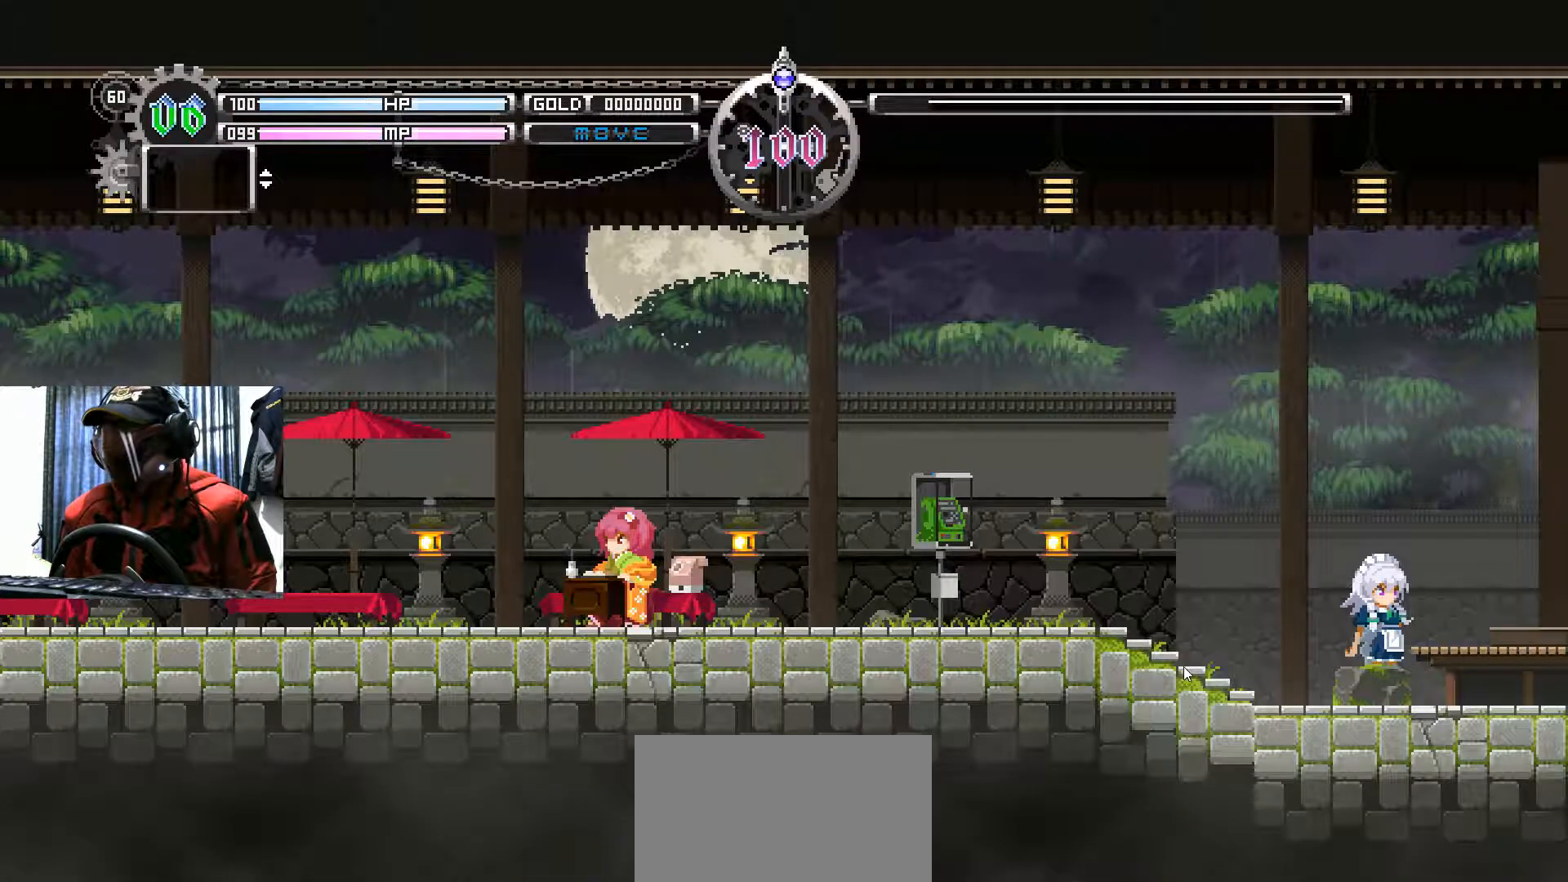
{"buttons": [], "left_stick": "center", "right_stick": "center", "events": []}
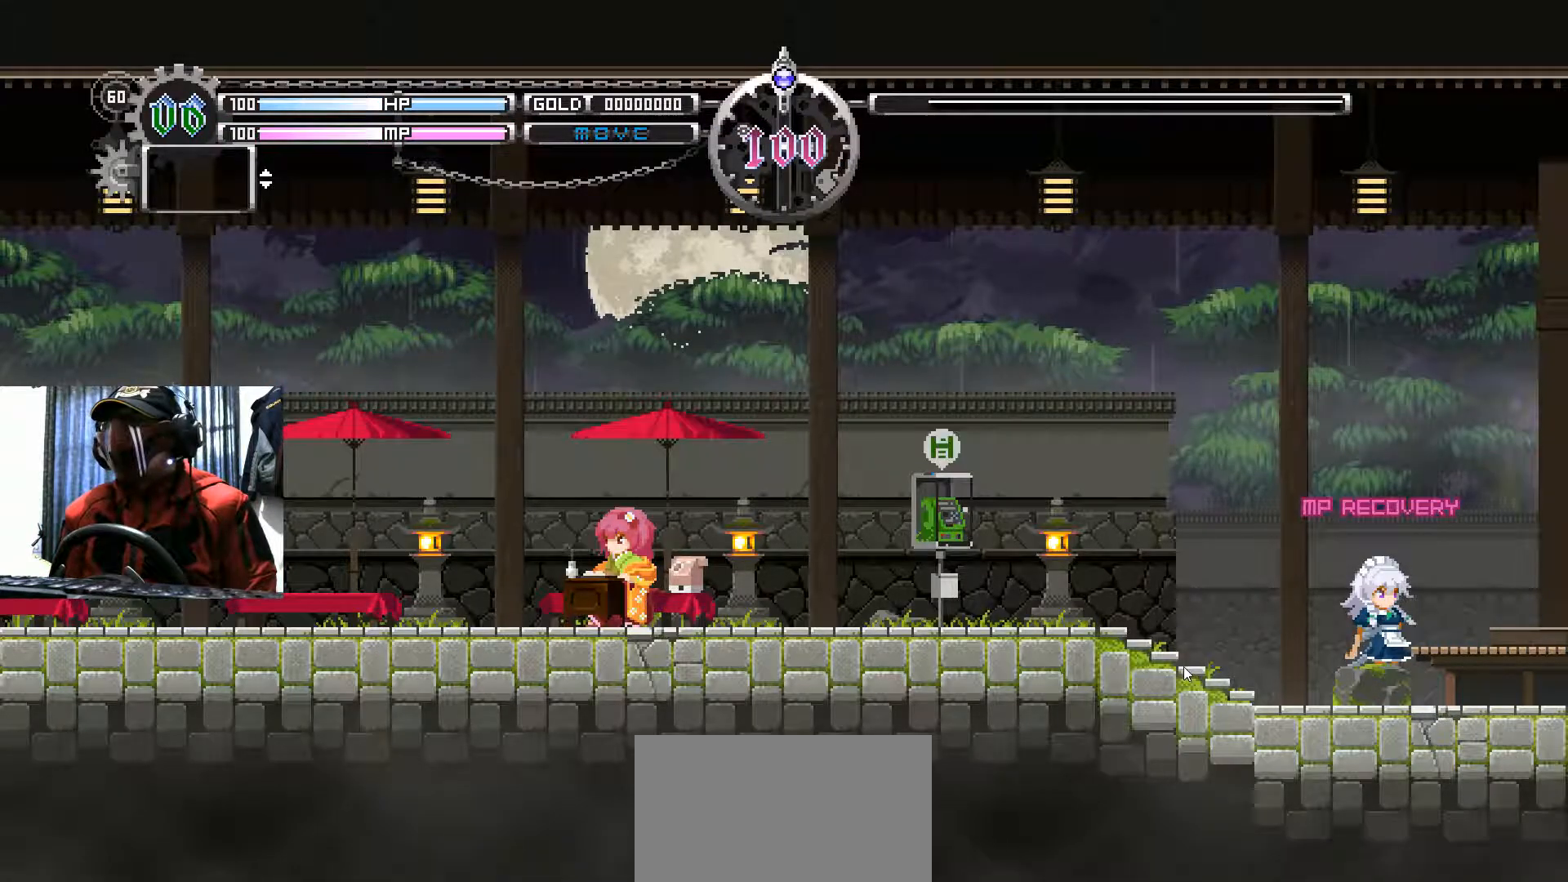
{"buttons": [], "left_stick": "center", "right_stick": "center", "events": []}
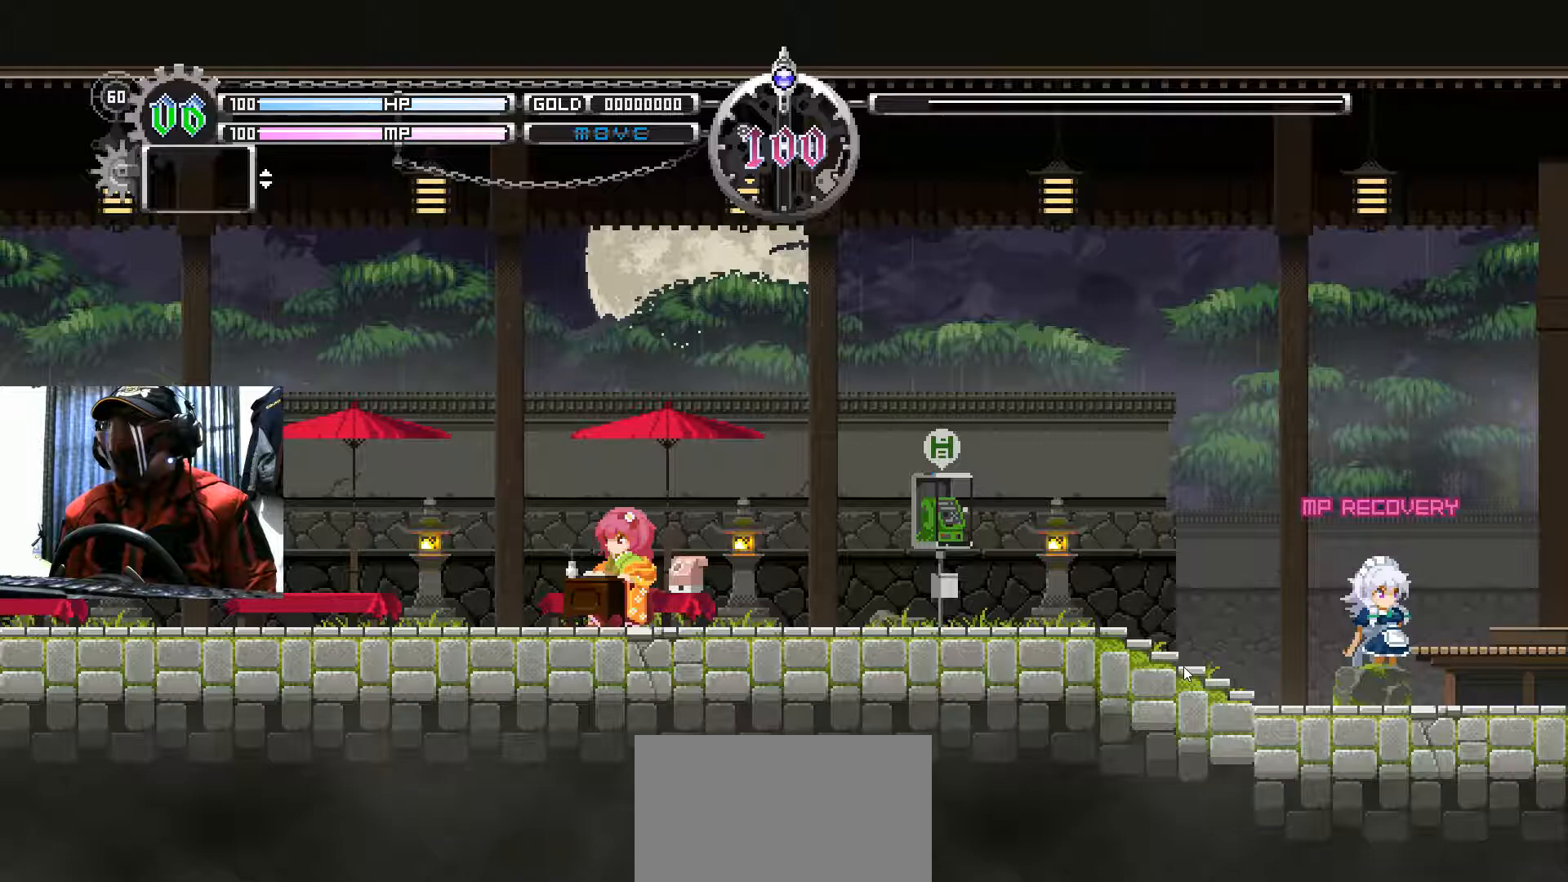
{"buttons": ["DPAD_RIGHT"], "left_stick": "center", "right_stick": "center", "events": [[284, "DPAD_RIGHT", "down"]]}
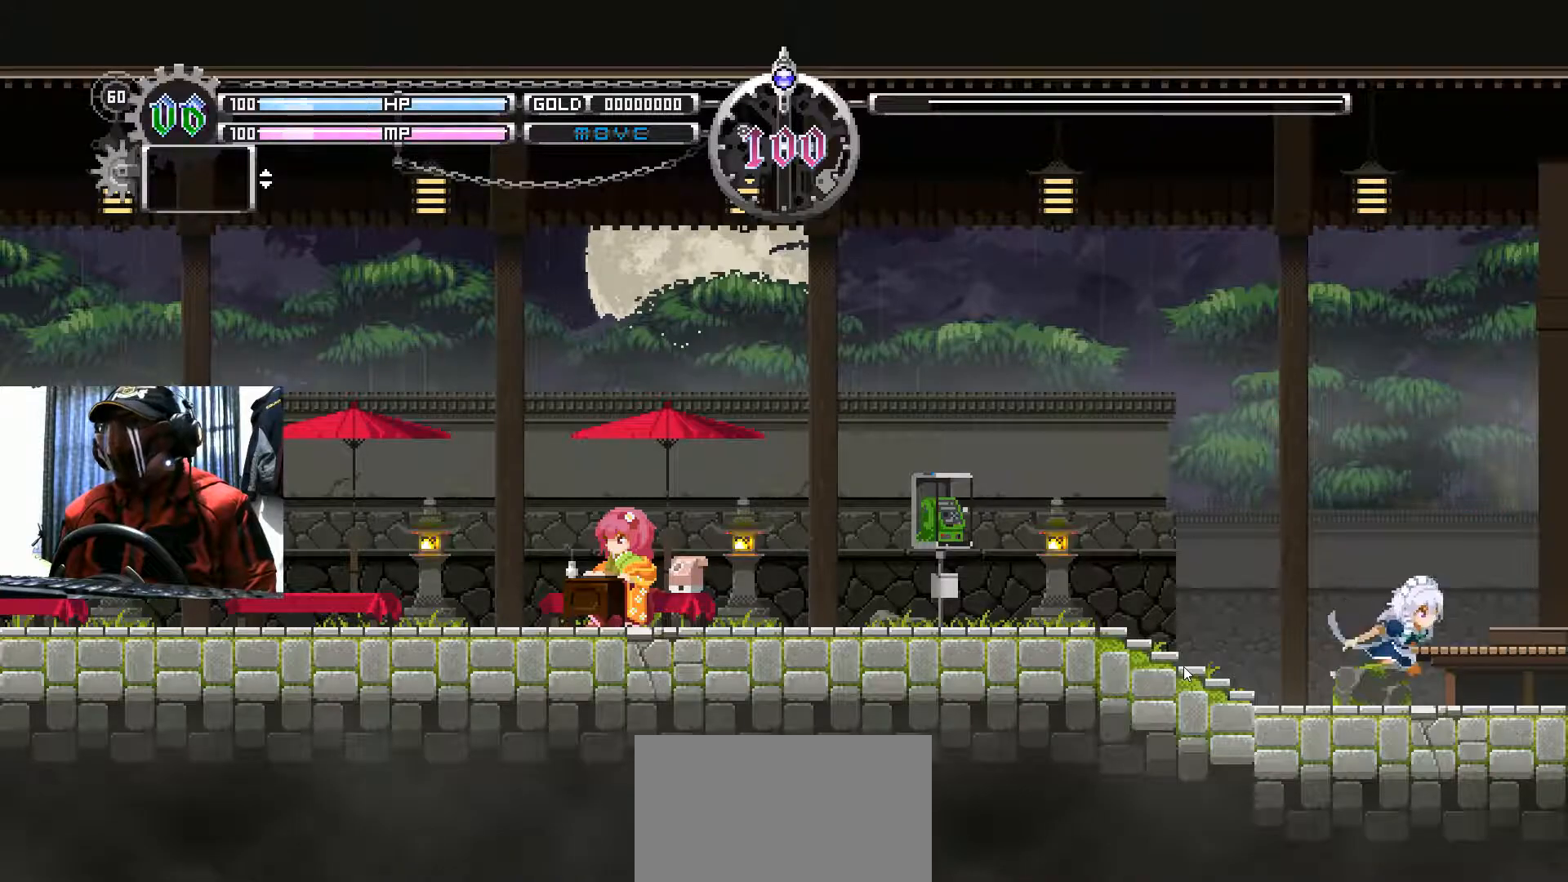
{"buttons": ["B"], "left_stick": "center", "right_stick": "center", "events": [[217, "DPAD_RIGHT", "up"], [484, "B", "down"]]}
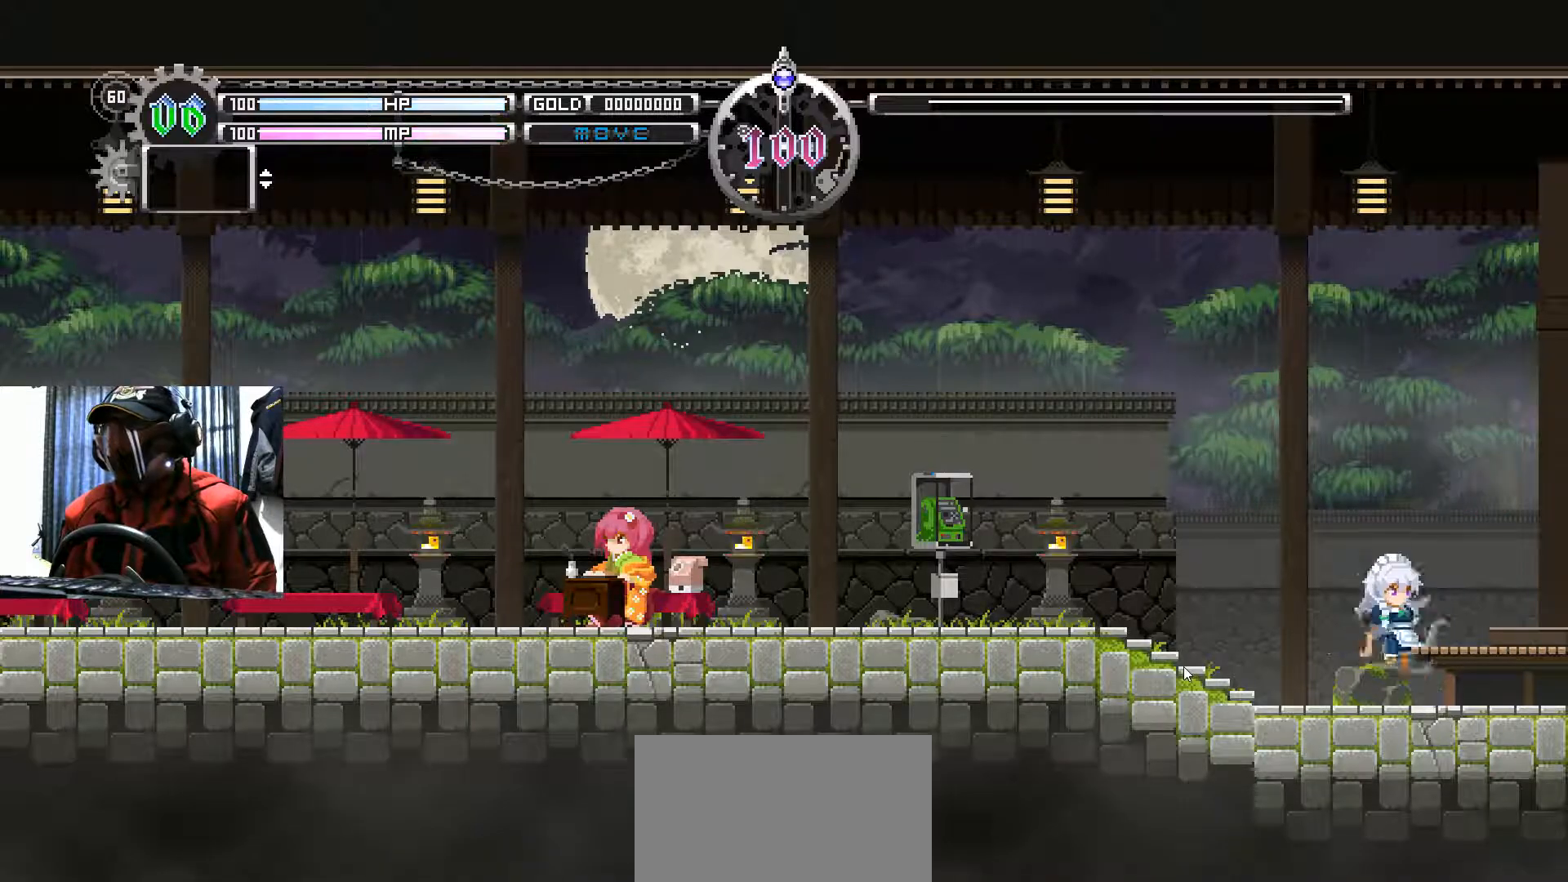
{"buttons": ["DPAD_RIGHT"], "left_stick": "center", "right_stick": "center", "events": [[167, "DPAD_RIGHT", "down"], [234, "B", "up"]]}
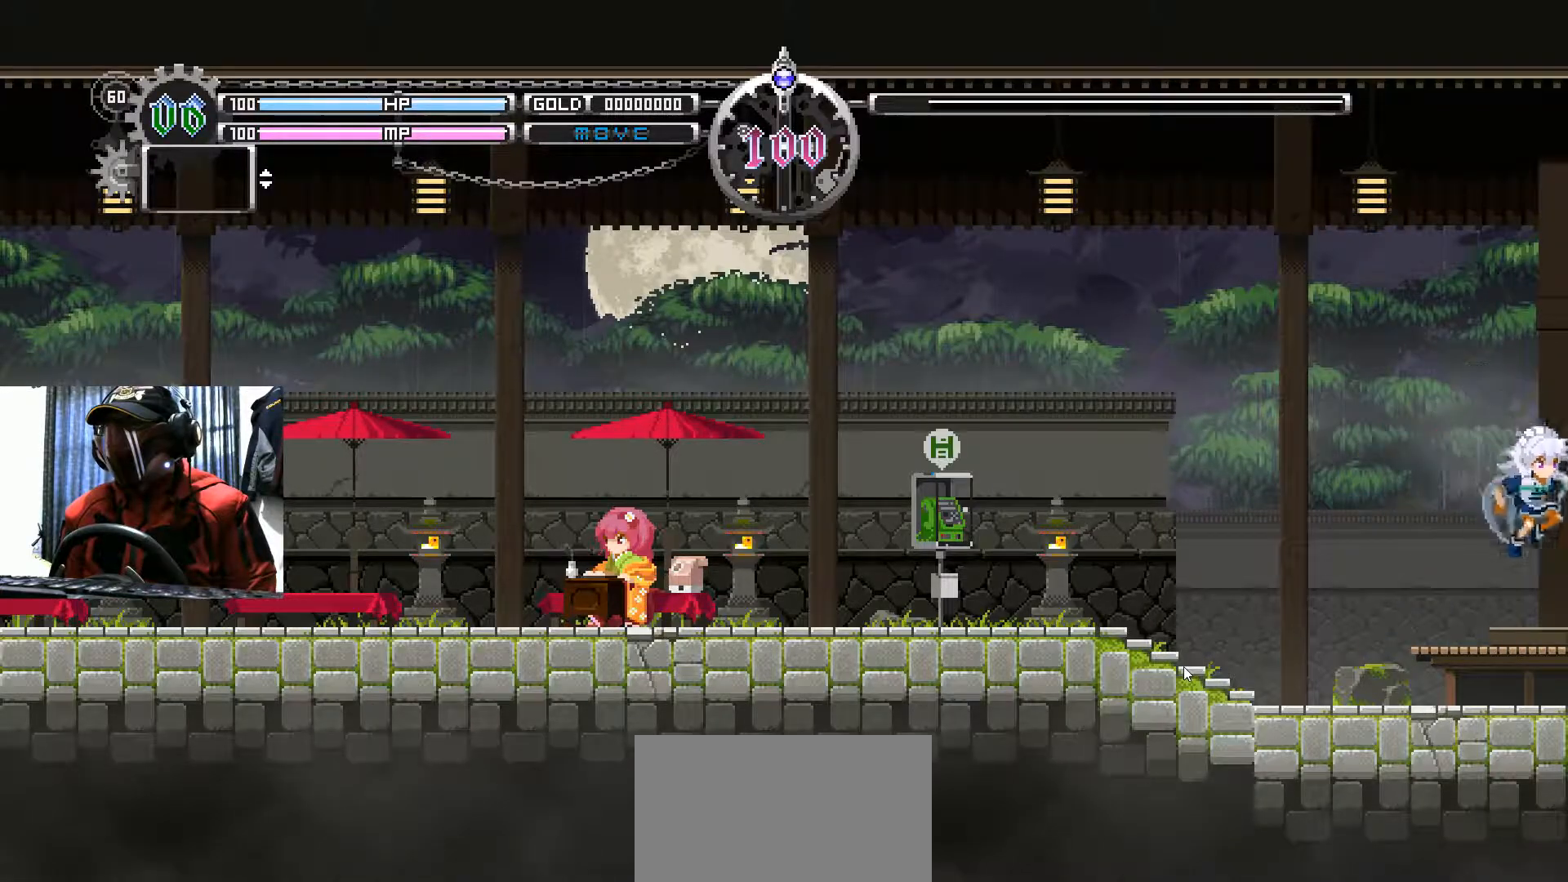
{"buttons": [], "left_stick": "center", "right_stick": "center", "events": [[233, "DPAD_RIGHT", "up"]]}
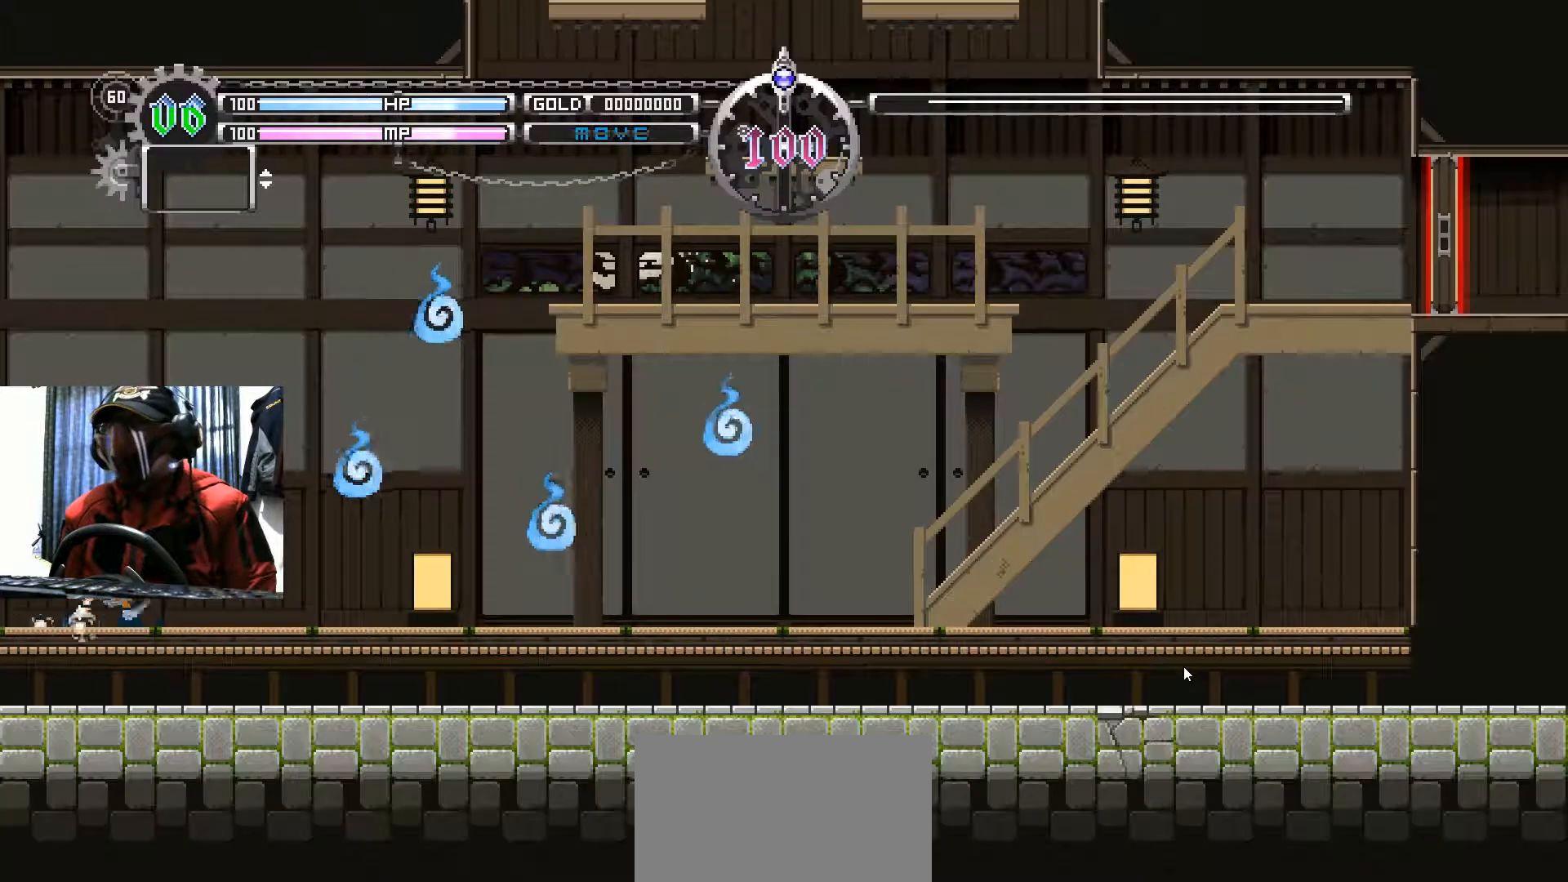
{"buttons": [], "left_stick": "center", "right_stick": "center", "events": [[100, "A", "down"], [234, "A", "up"]]}
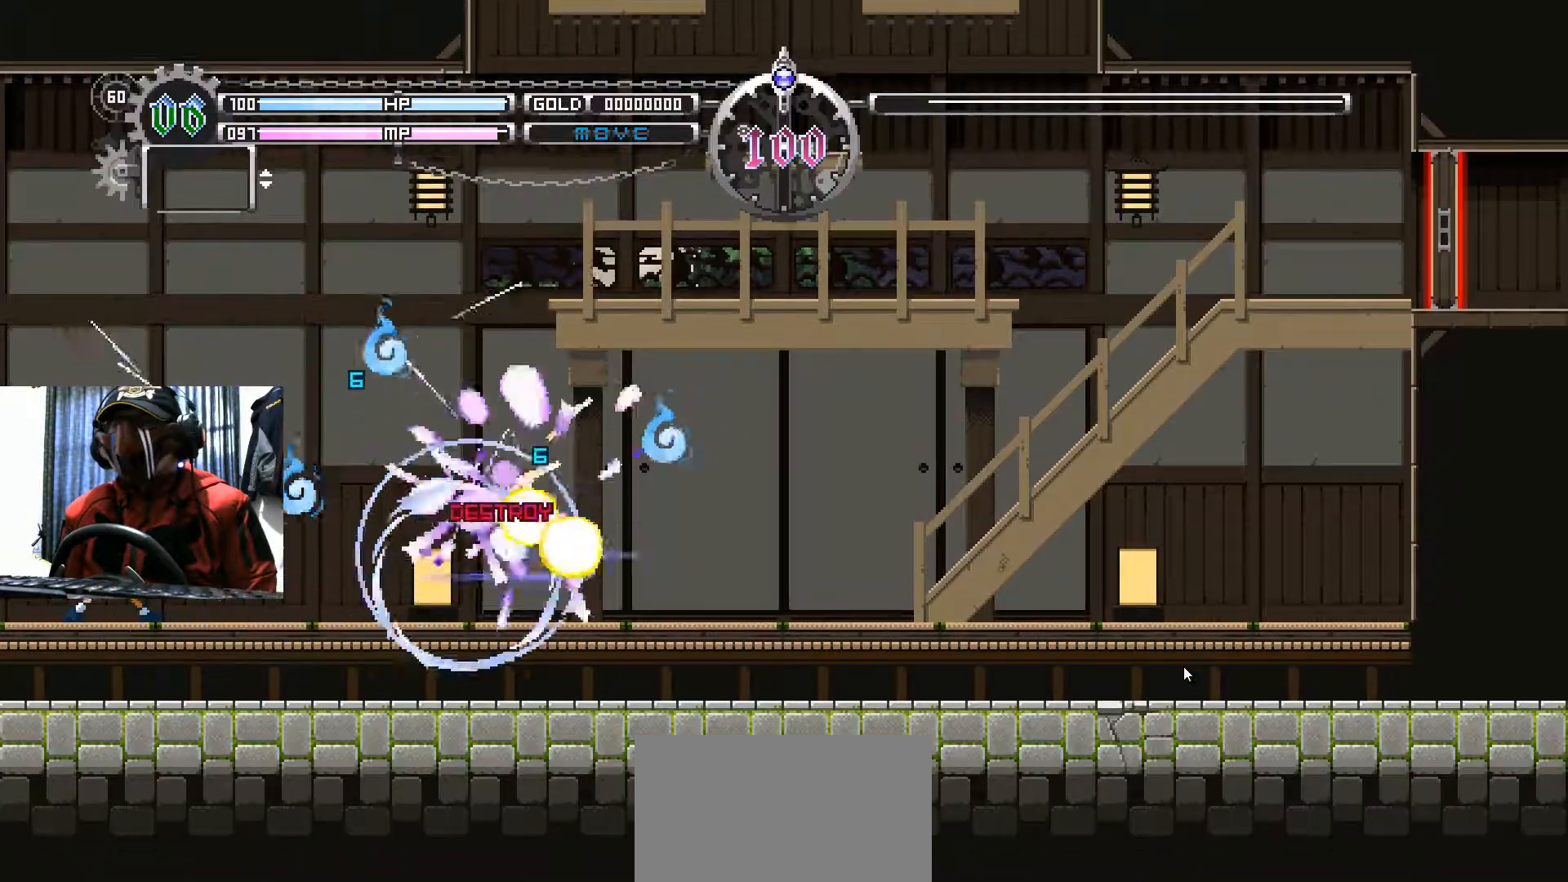
{"buttons": [], "left_stick": "center", "right_stick": "center", "events": [[33, "B", "down"], [233, "B", "up"], [267, "A", "down"], [417, "A", "up"]]}
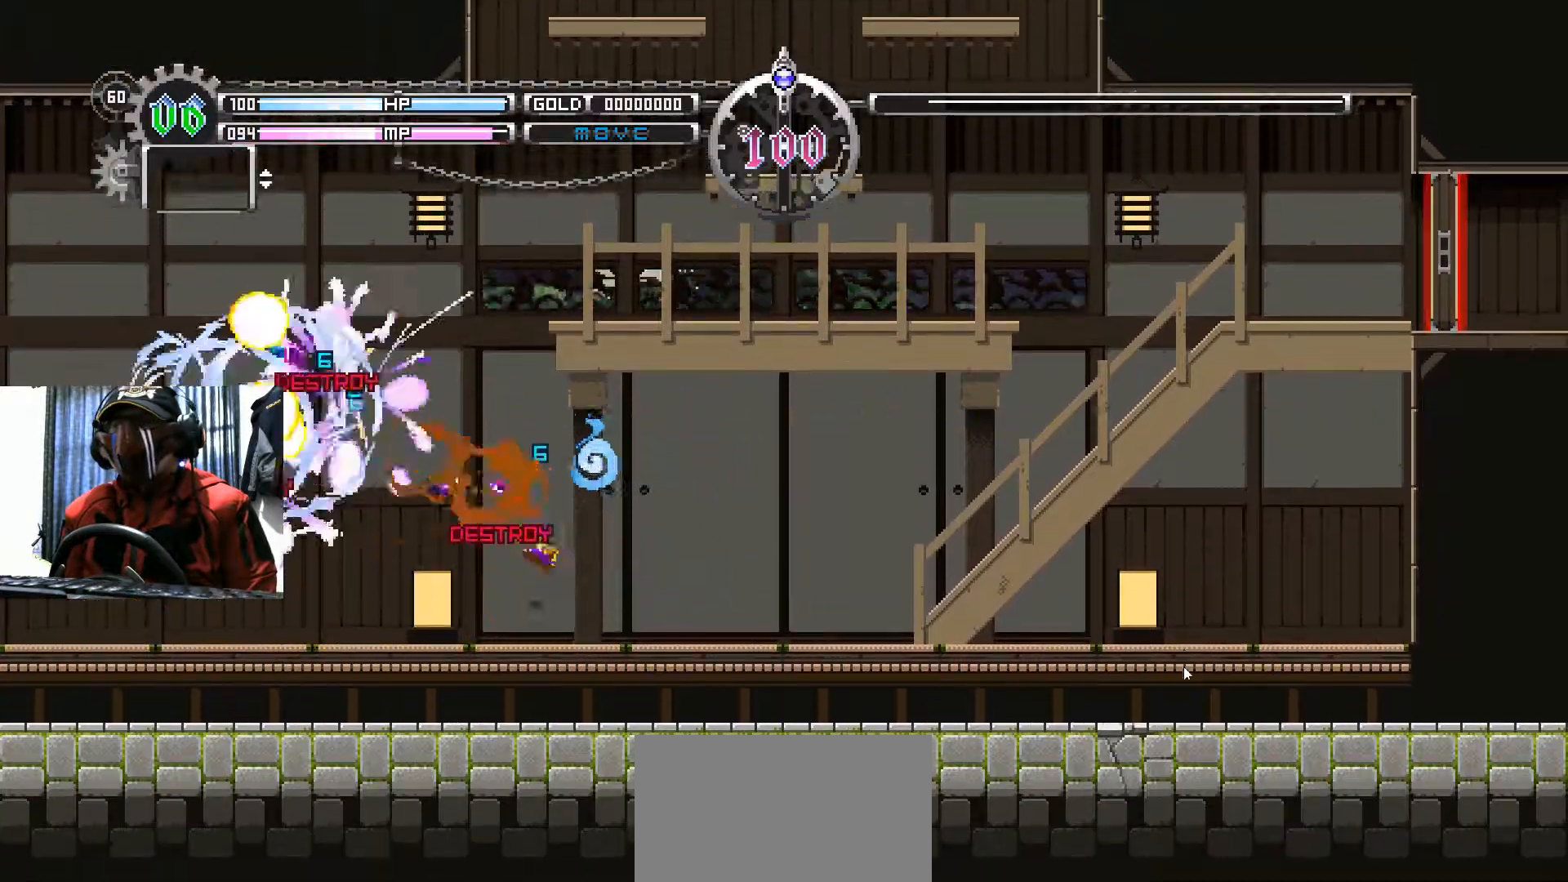
{"buttons": ["B"], "left_stick": "center", "right_stick": "center", "events": [[367, "B", "down"]]}
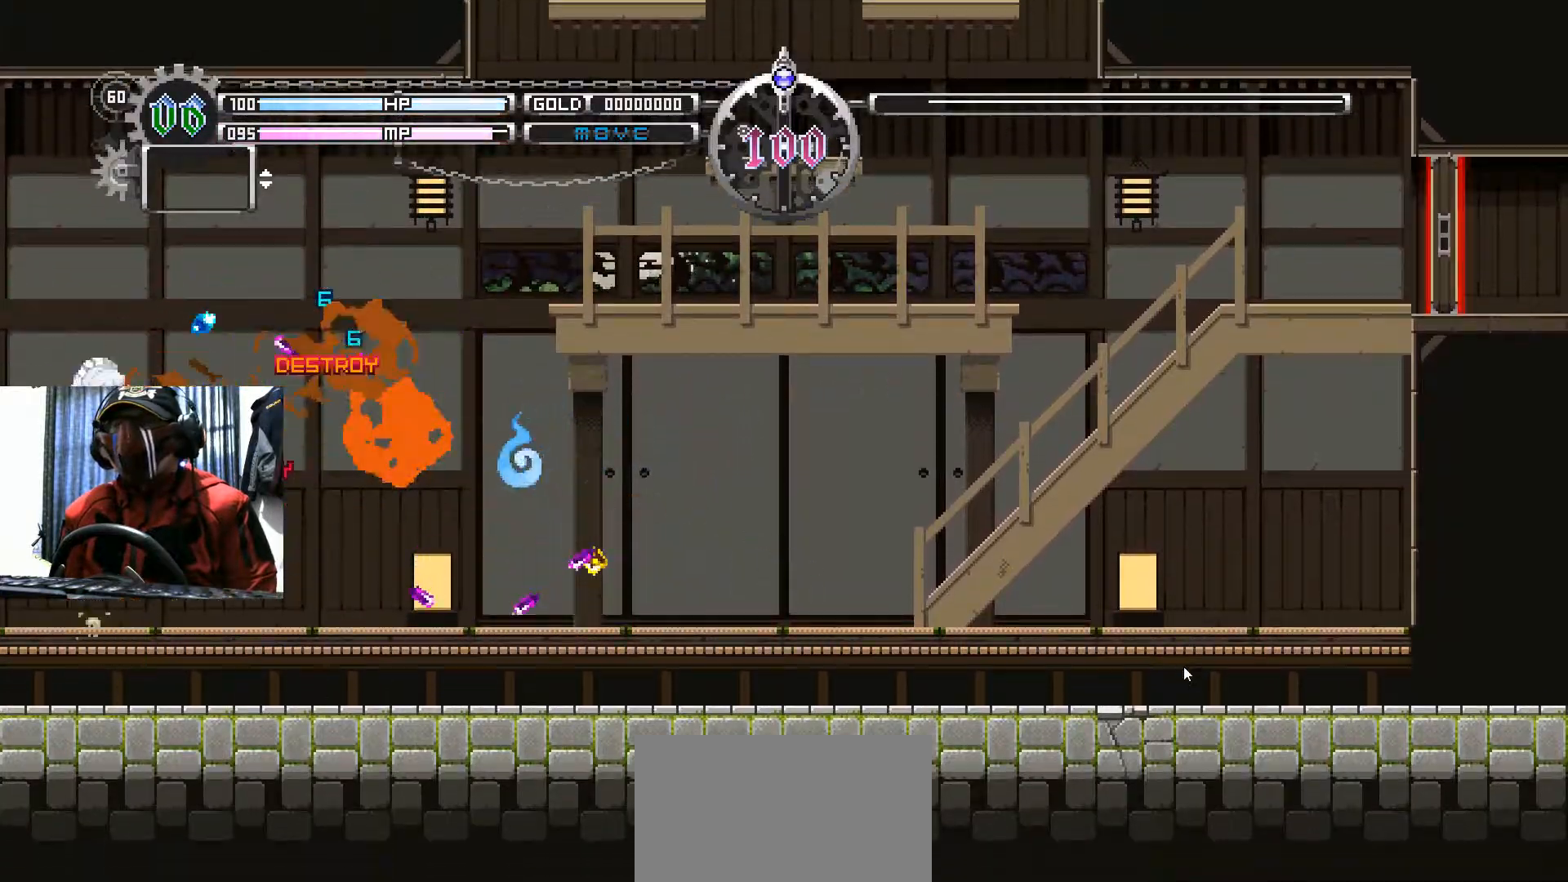
{"buttons": [], "left_stick": "center", "right_stick": "center", "events": [[33, "B", "up"], [66, "A", "down"], [200, "A", "up"]]}
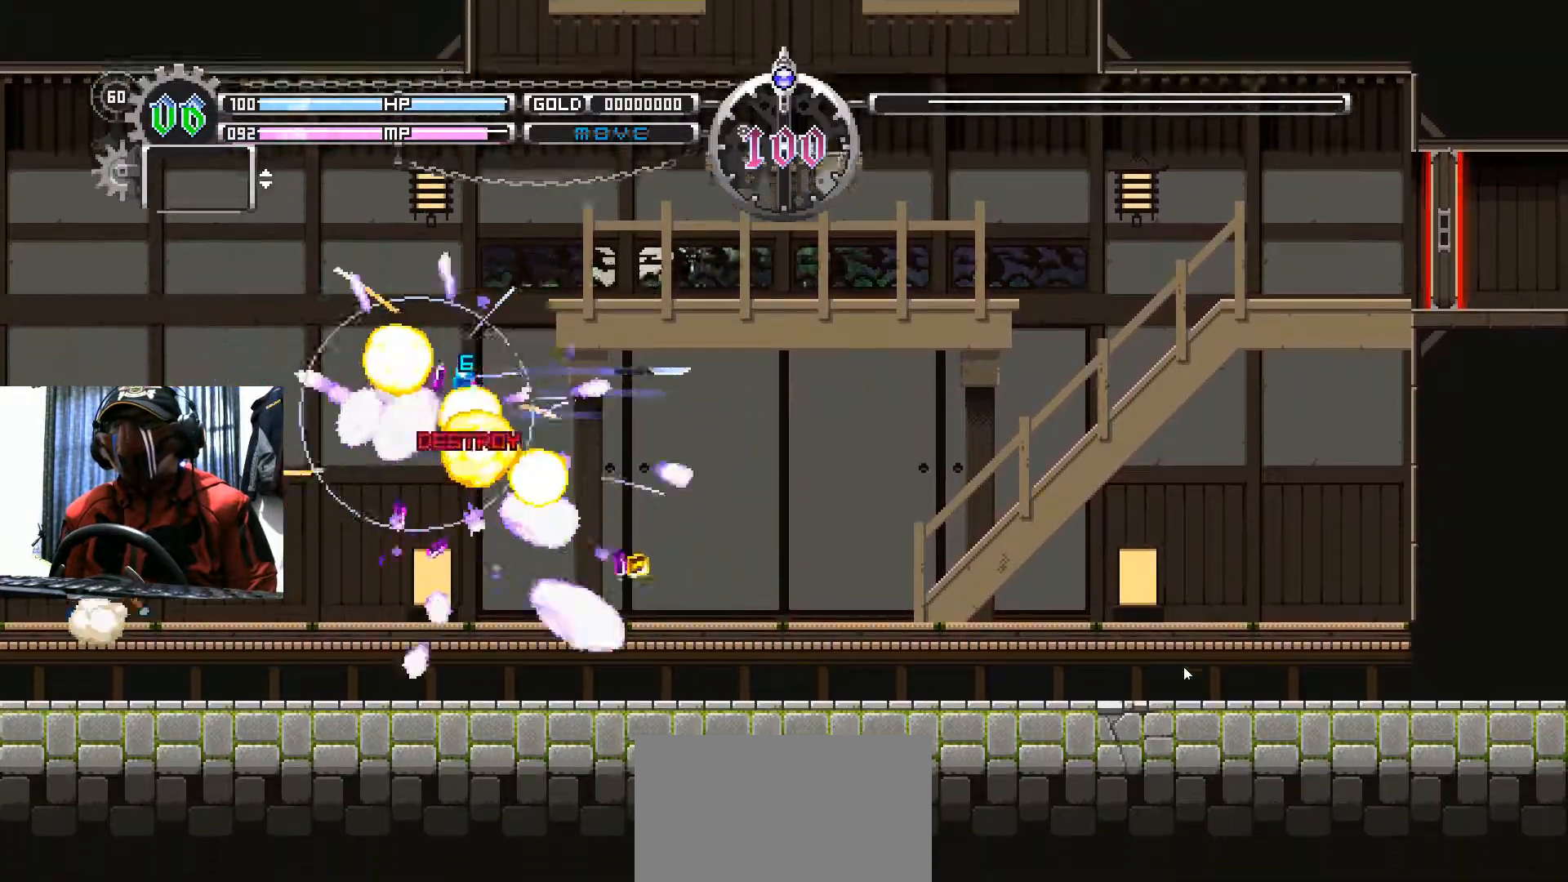
{"buttons": ["DPAD_RIGHT"], "left_stick": "center", "right_stick": "center", "events": [[84, "DPAD_RIGHT", "down"]]}
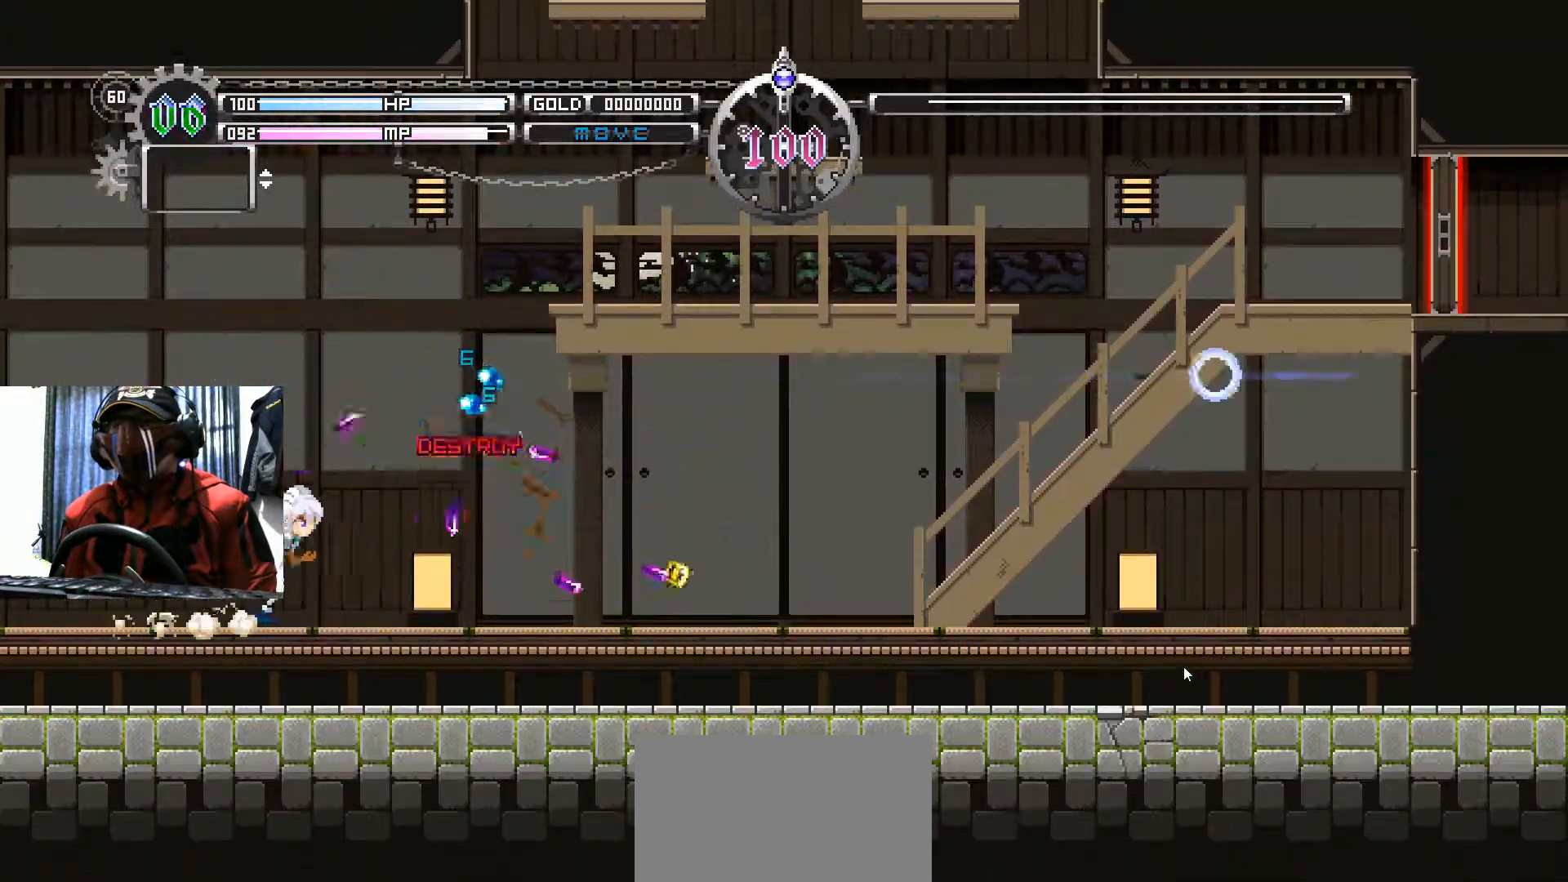
{"buttons": ["DPAD_RIGHT"], "left_stick": "center", "right_stick": "center", "events": []}
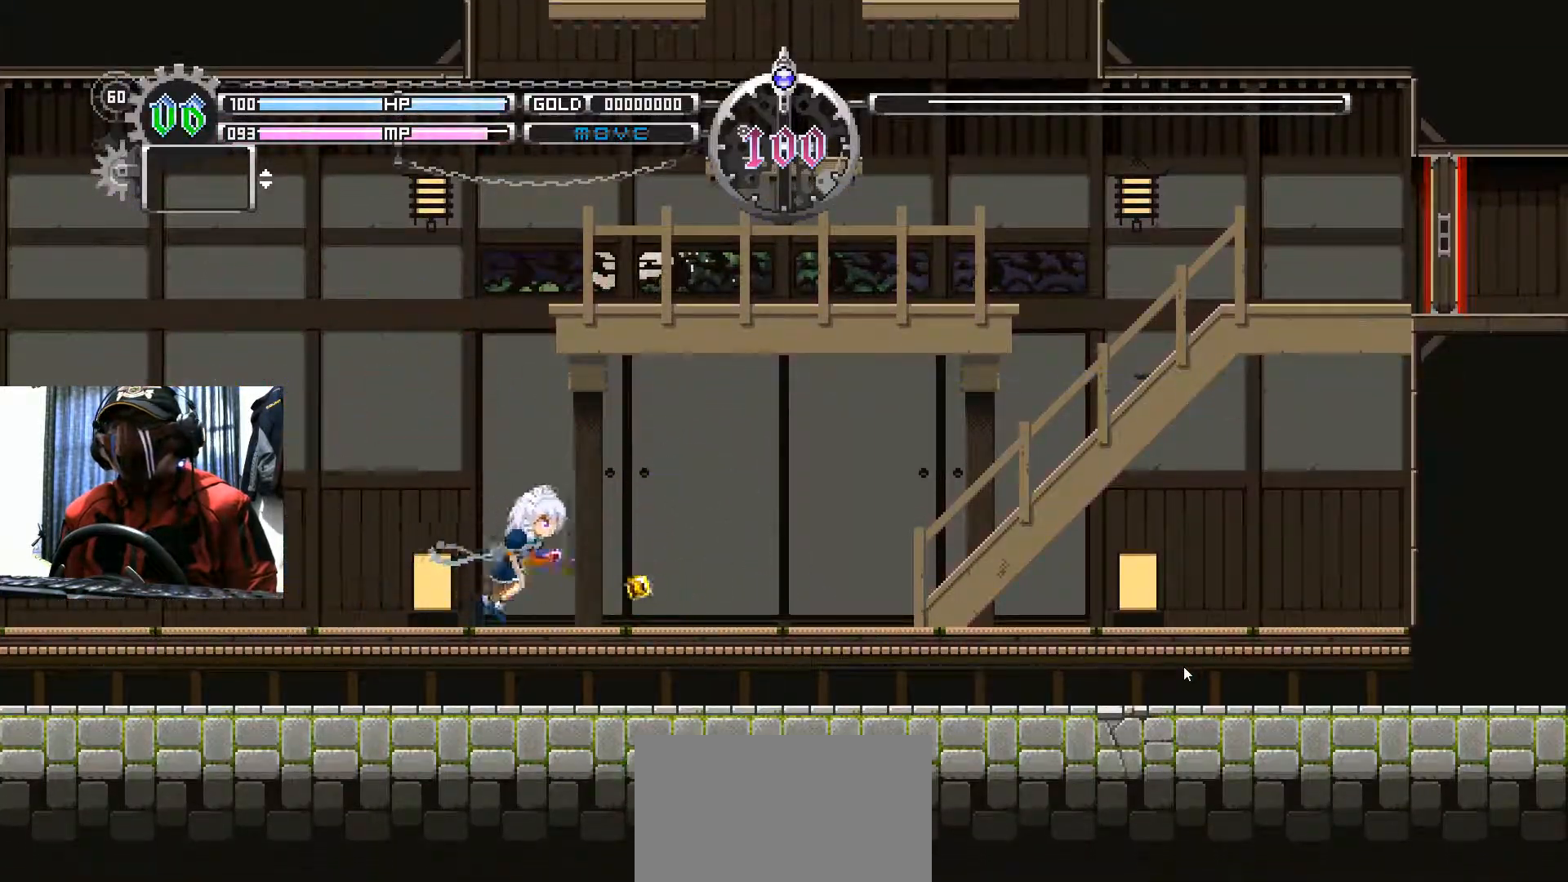
{"buttons": ["DPAD_RIGHT"], "left_stick": "center", "right_stick": "center", "events": []}
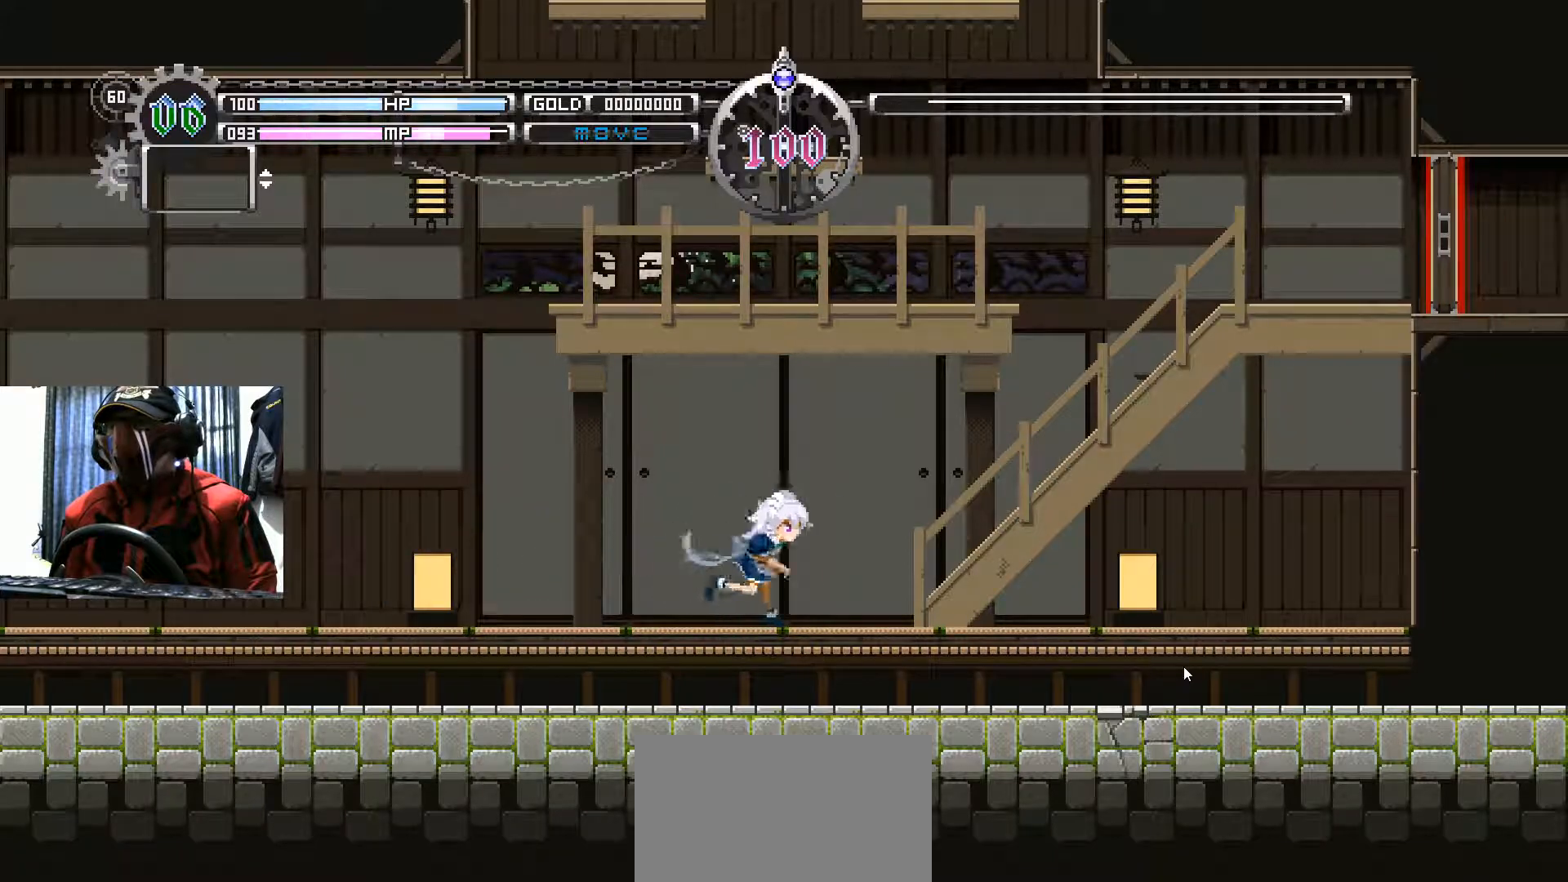
{"buttons": ["DPAD_RIGHT"], "left_stick": "center", "right_stick": "center", "events": []}
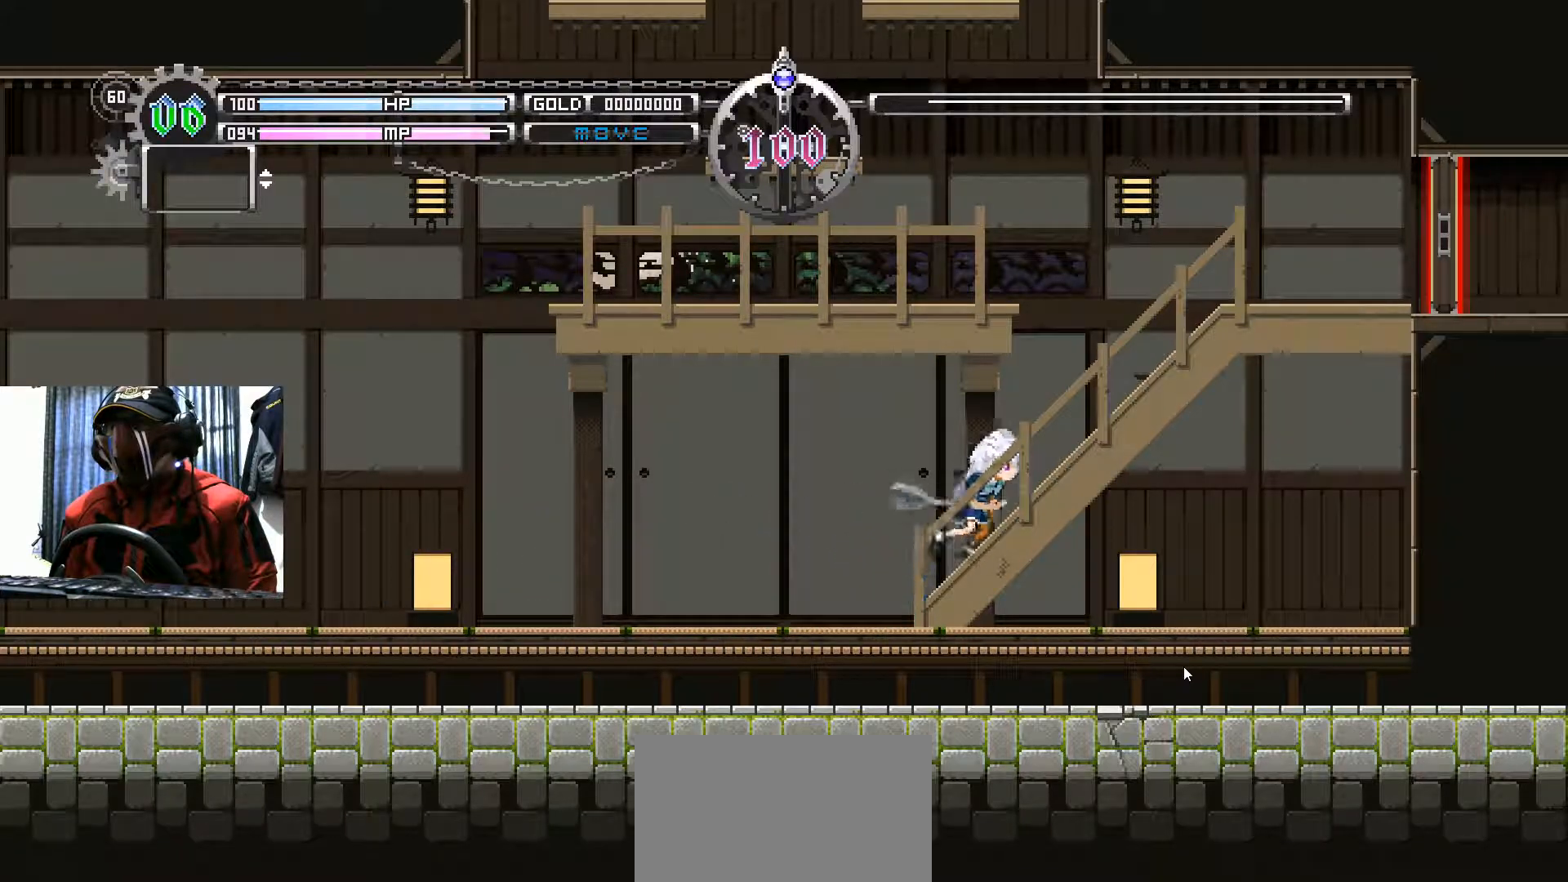
{"buttons": ["DPAD_RIGHT"], "left_stick": "center", "right_stick": "center", "events": []}
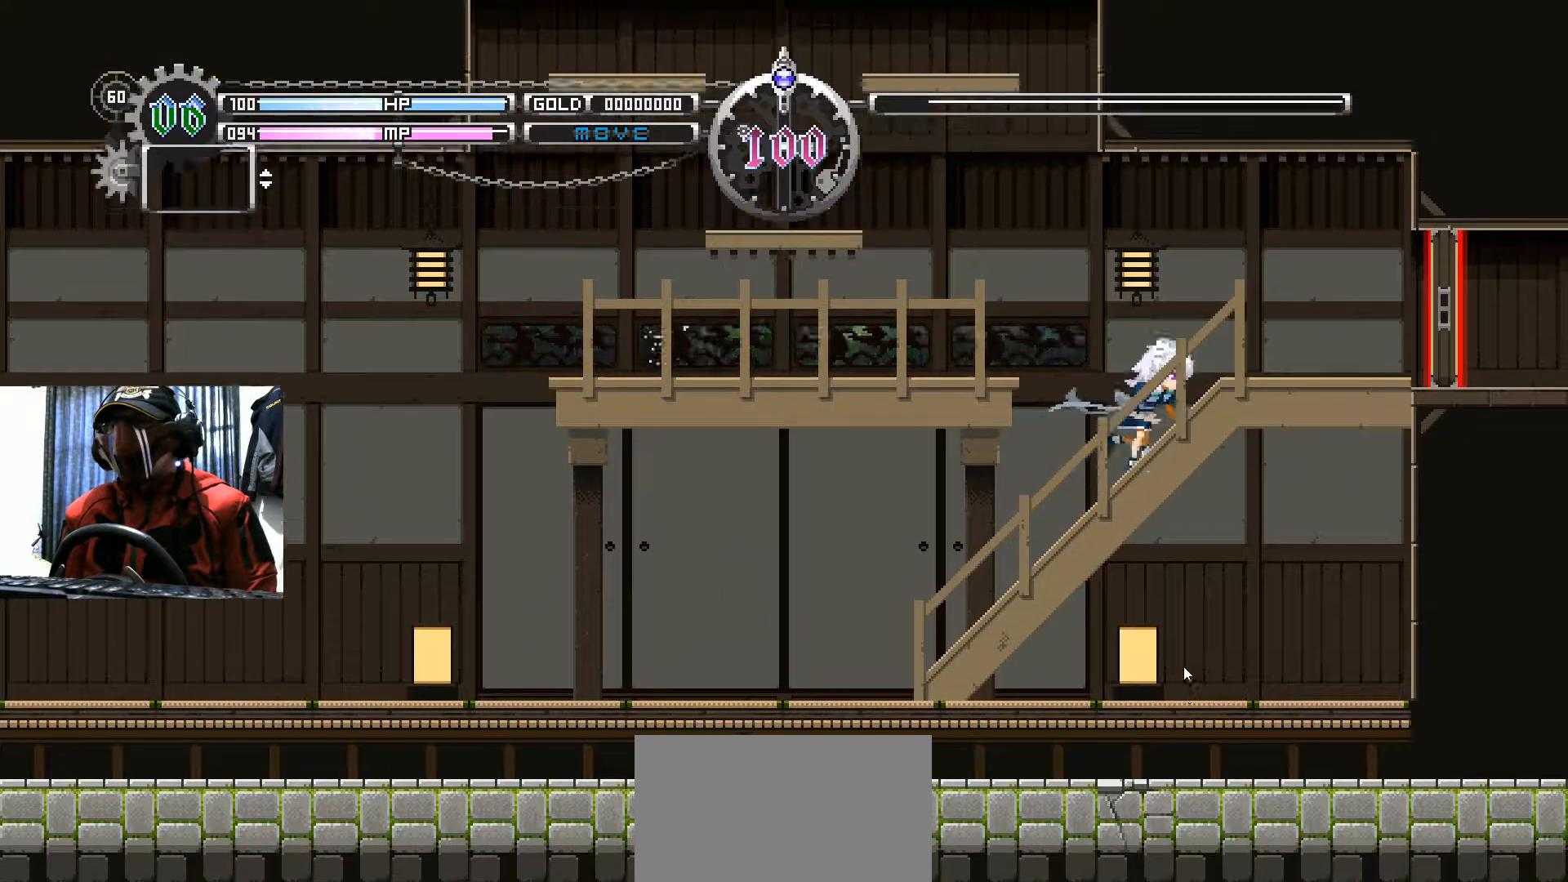
{"buttons": ["DPAD_LEFT"], "left_stick": "center", "right_stick": "center", "events": [[16, "DPAD_RIGHT", "up"], [150, "DPAD_LEFT", "down"], [183, "B", "down"], [500, "B", "up"]]}
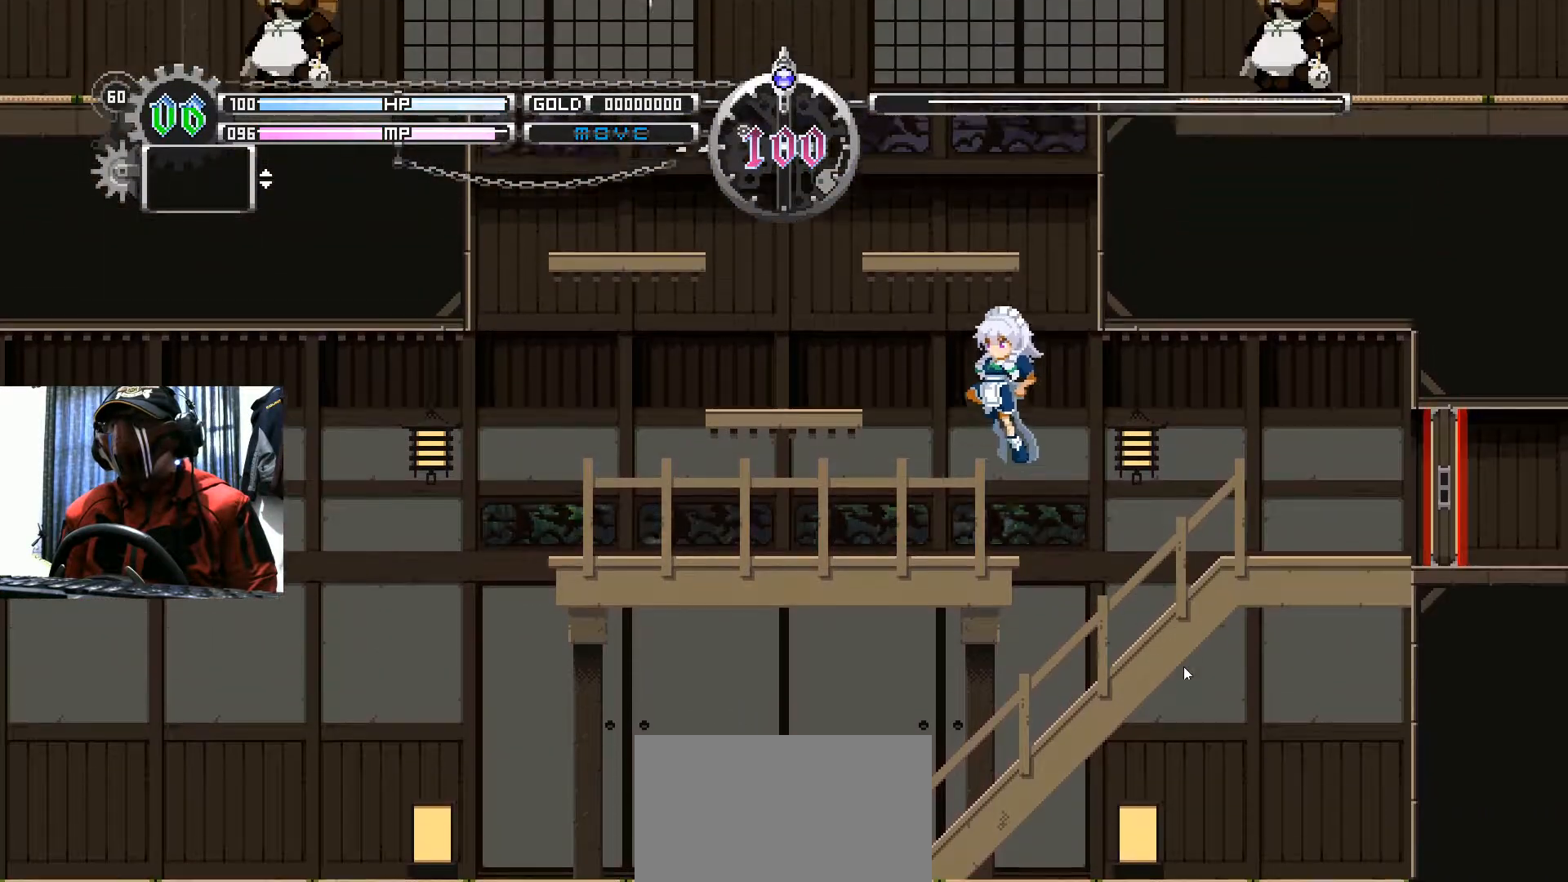
{"buttons": ["B"], "left_stick": "center", "right_stick": "center", "events": [[351, "DPAD_LEFT", "up"], [401, "B", "down"]]}
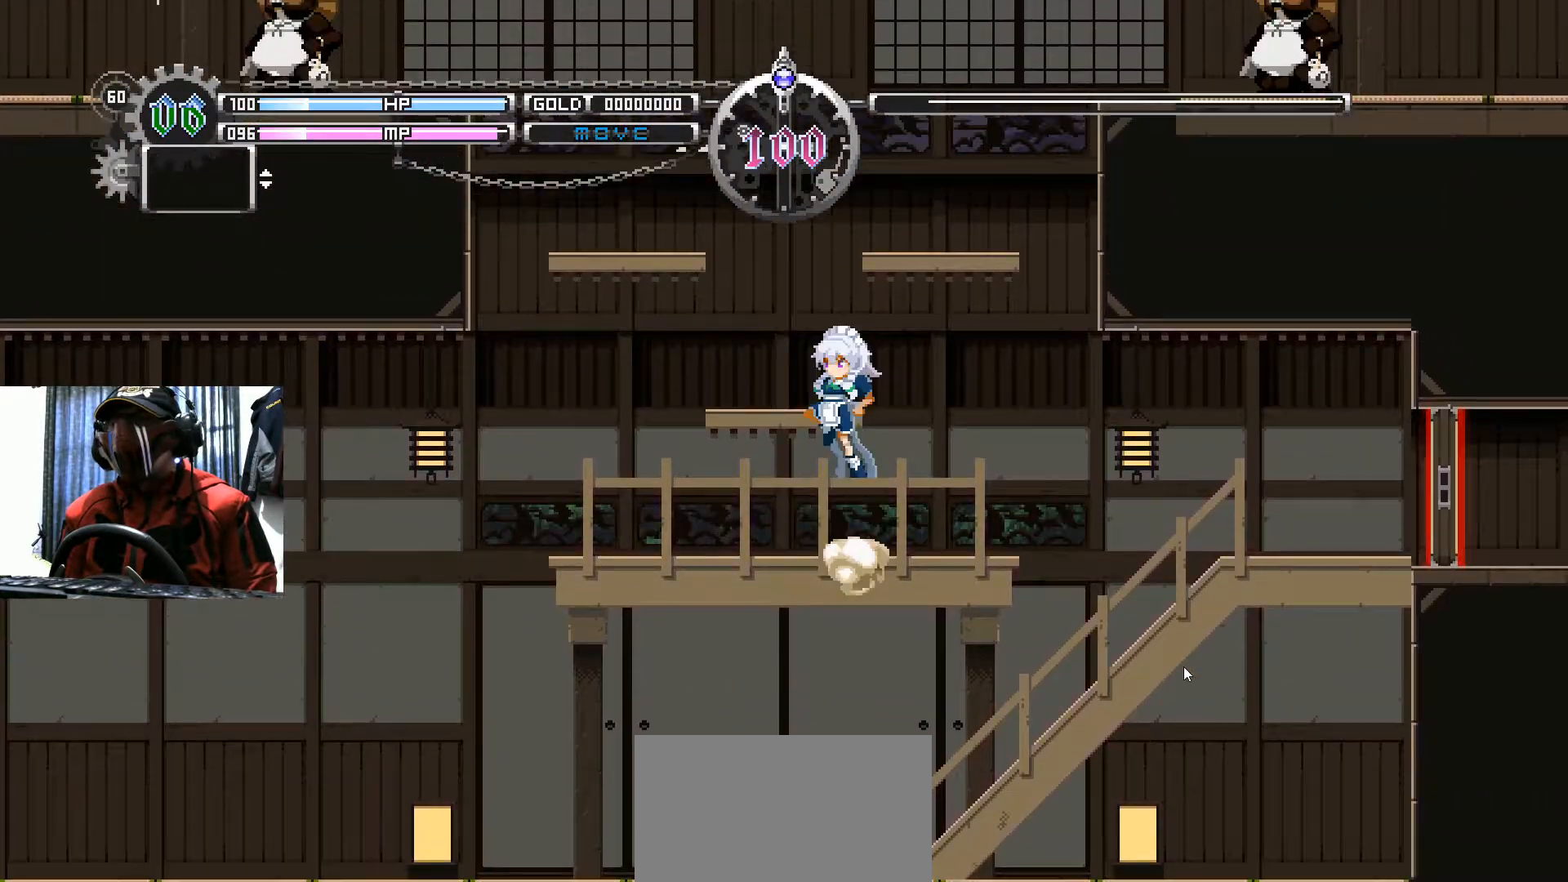
{"buttons": [], "left_stick": "center", "right_stick": "center", "events": [[200, "DPAD_LEFT", "down"], [283, "B", "up"], [333, "DPAD_LEFT", "up"]]}
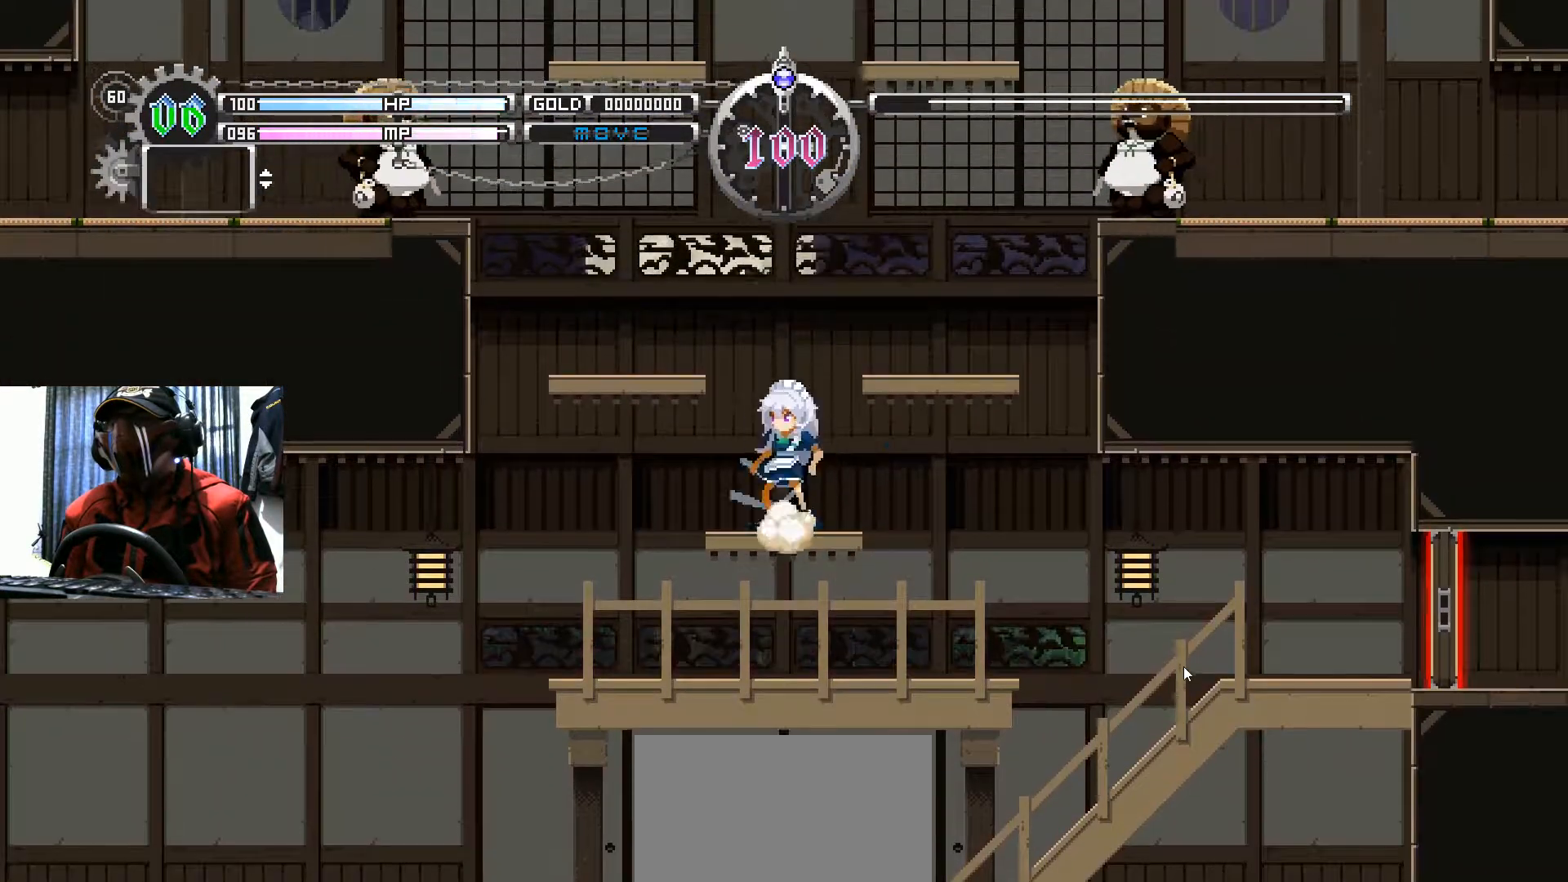
{"buttons": ["B"], "left_stick": "center", "right_stick": "center", "events": [[351, "B", "down"]]}
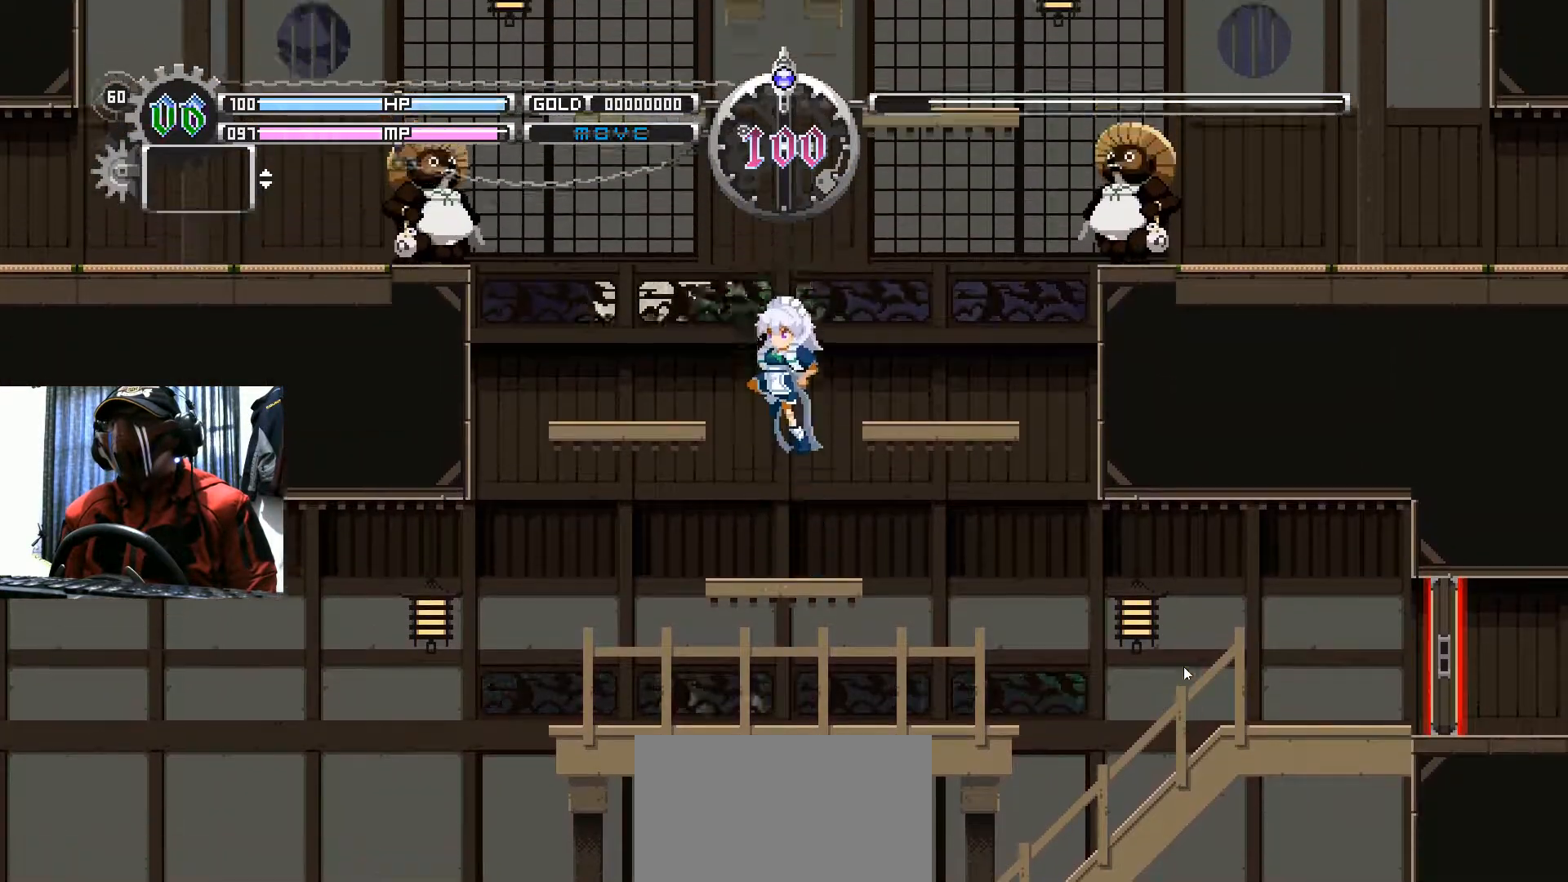
{"buttons": ["B"], "left_stick": "center", "right_stick": "center", "events": [[67, "DPAD_RIGHT", "down"], [150, "B", "up"], [233, "DPAD_RIGHT", "up"], [500, "B", "down"]]}
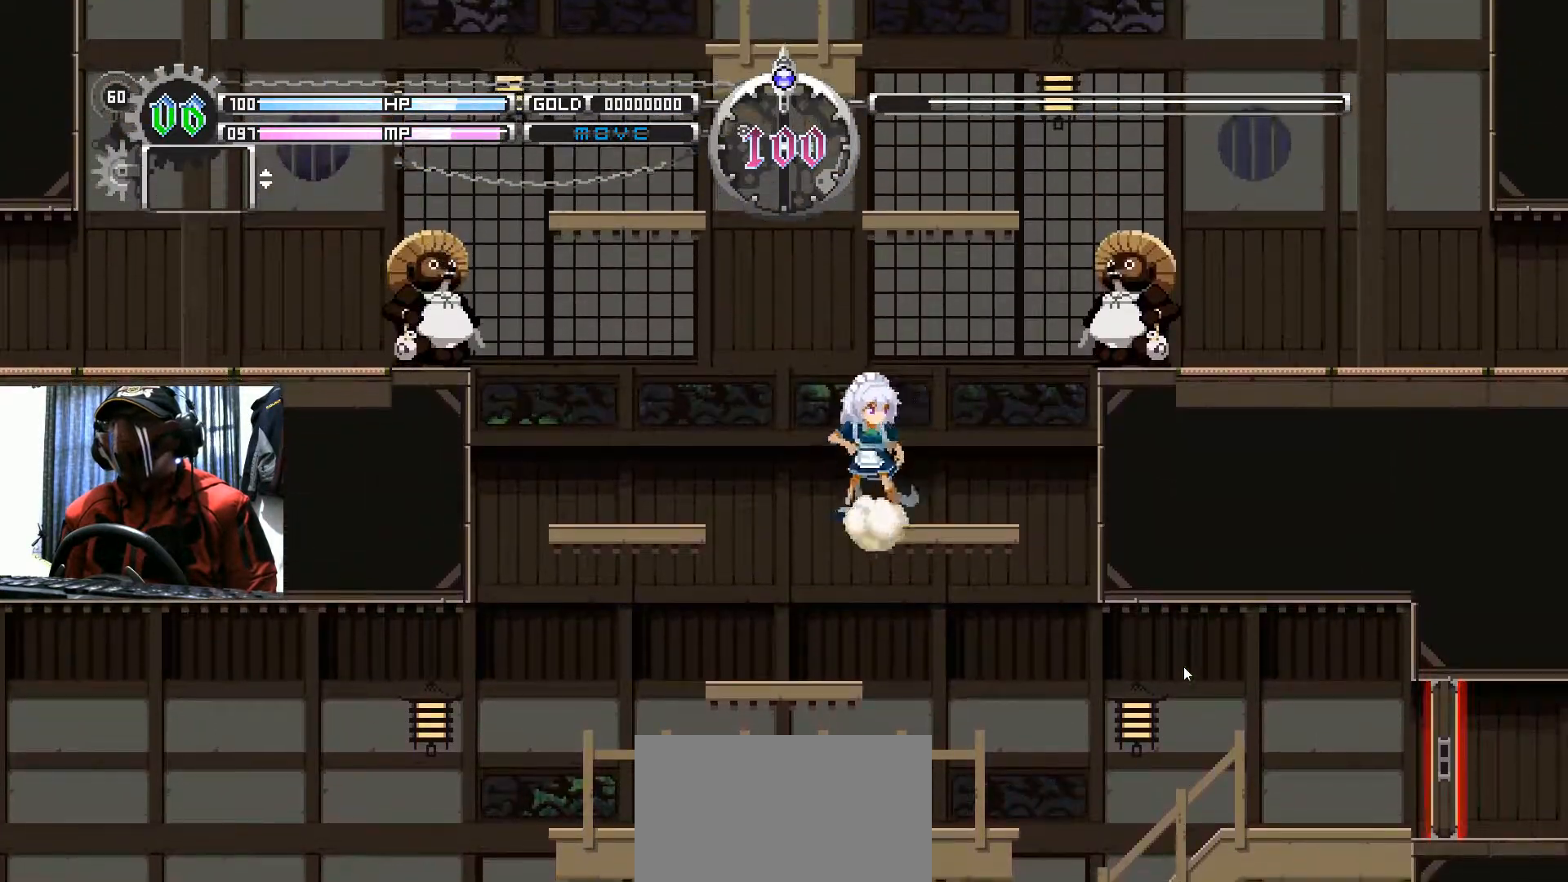
{"buttons": [], "left_stick": "center", "right_stick": "center", "events": [[150, "B", "up"], [234, "A", "down"], [451, "A", "up"]]}